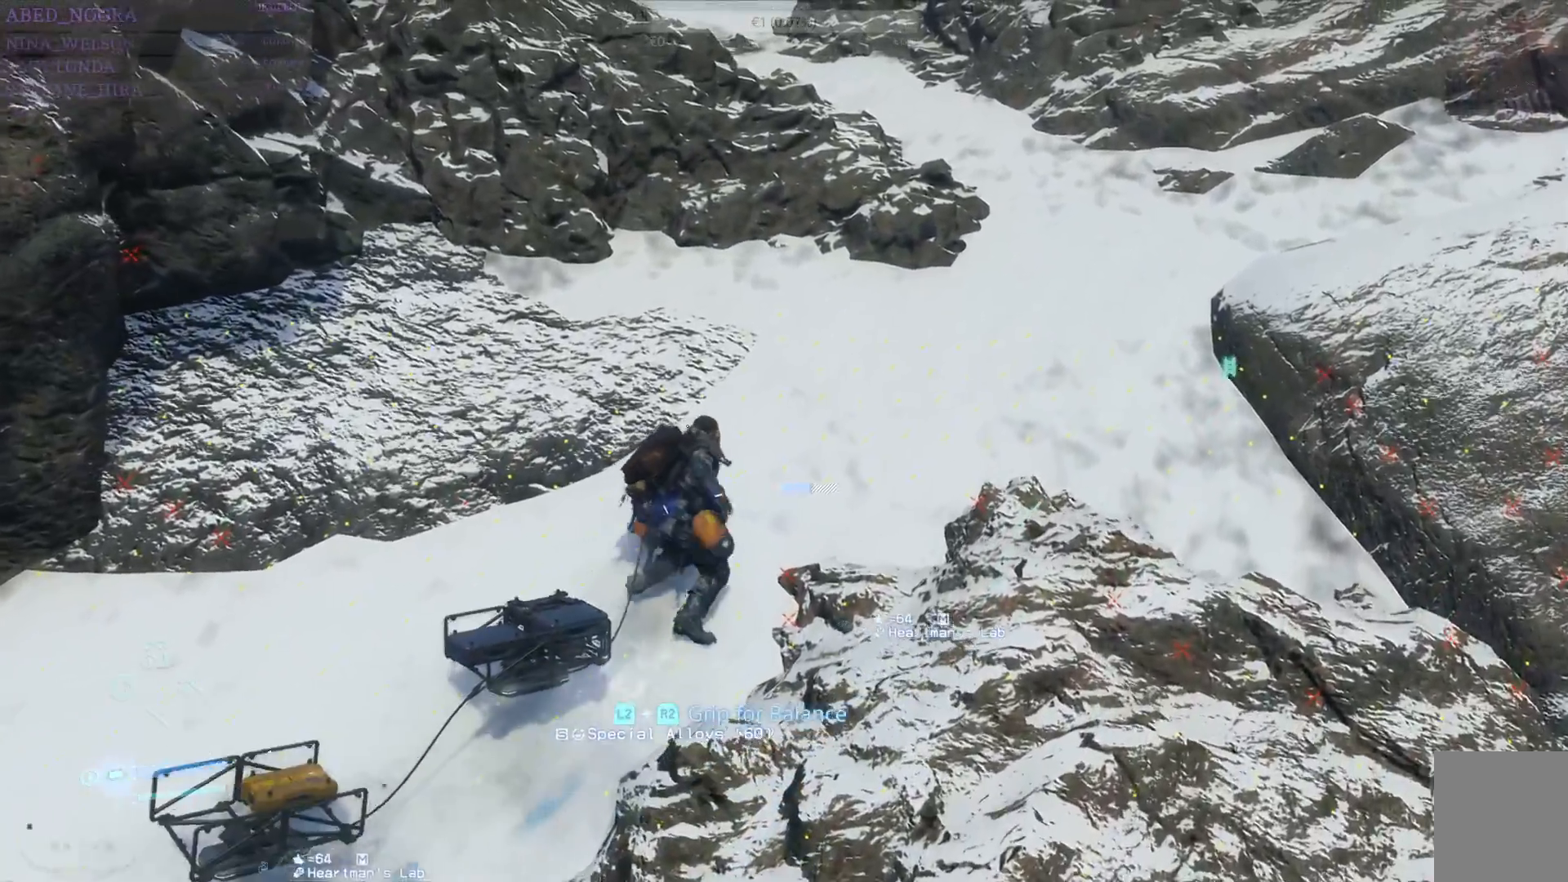
Gameplay with a controller (PlayStation layout); each line is a JSON object with the inputs held at the frame after it. "events" lists button and stick changes between this image and that frame as [ms after this image, input, new state], when the widget could be followed in between. Not read: TOUCHPAD.
{"buttons": [], "left_stick": "up-right", "right_stick": "right", "events": [[483, "right_stick", "right"]]}
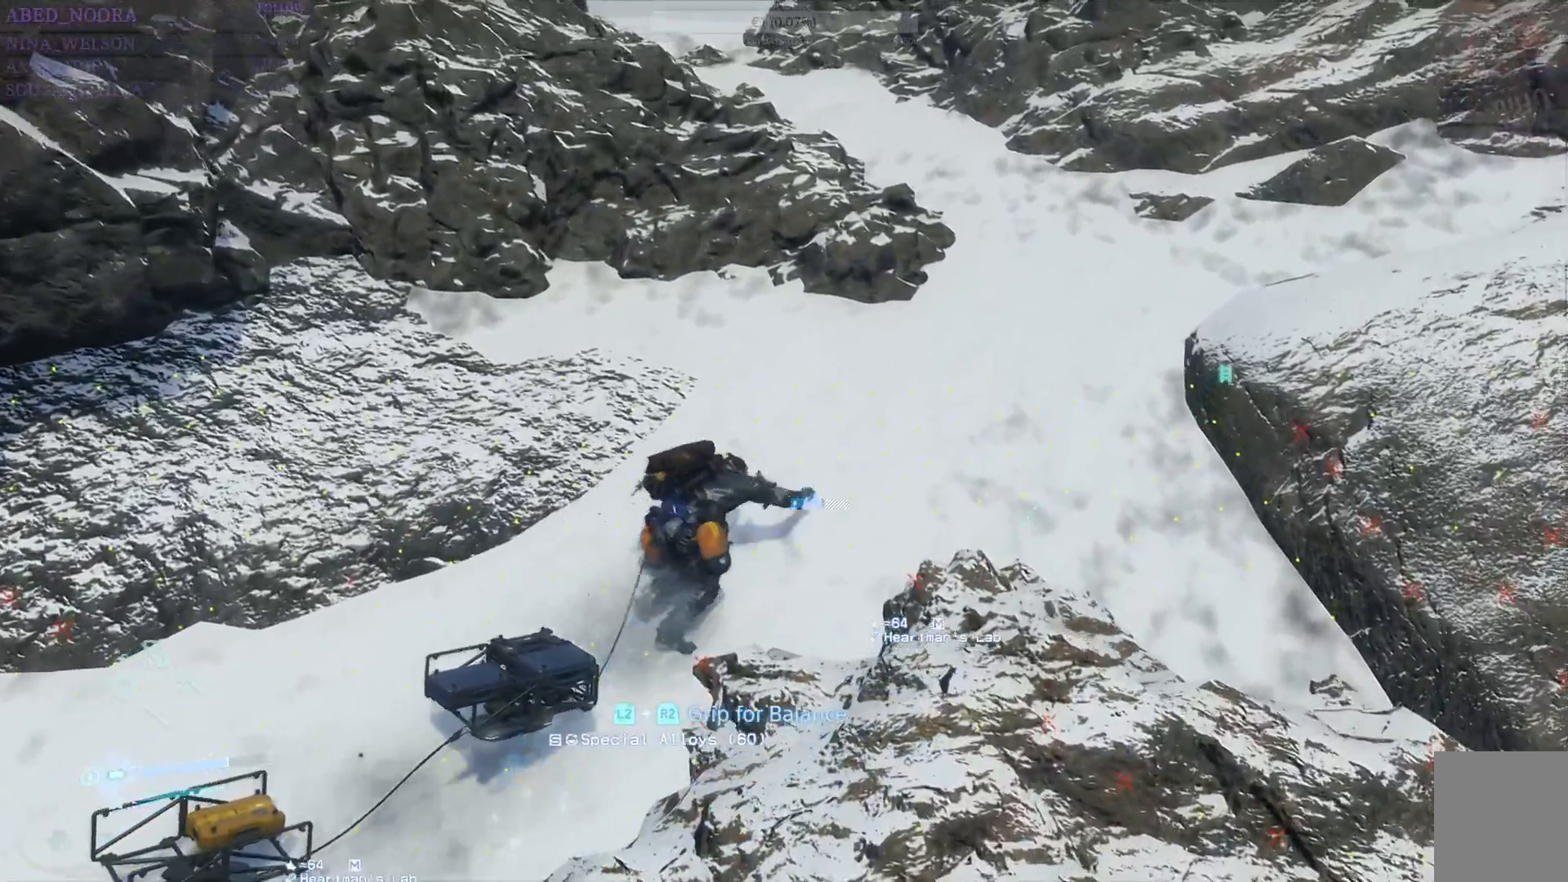
{"buttons": [], "left_stick": "up-right", "right_stick": "center", "events": [[183, "right_stick", "center"]]}
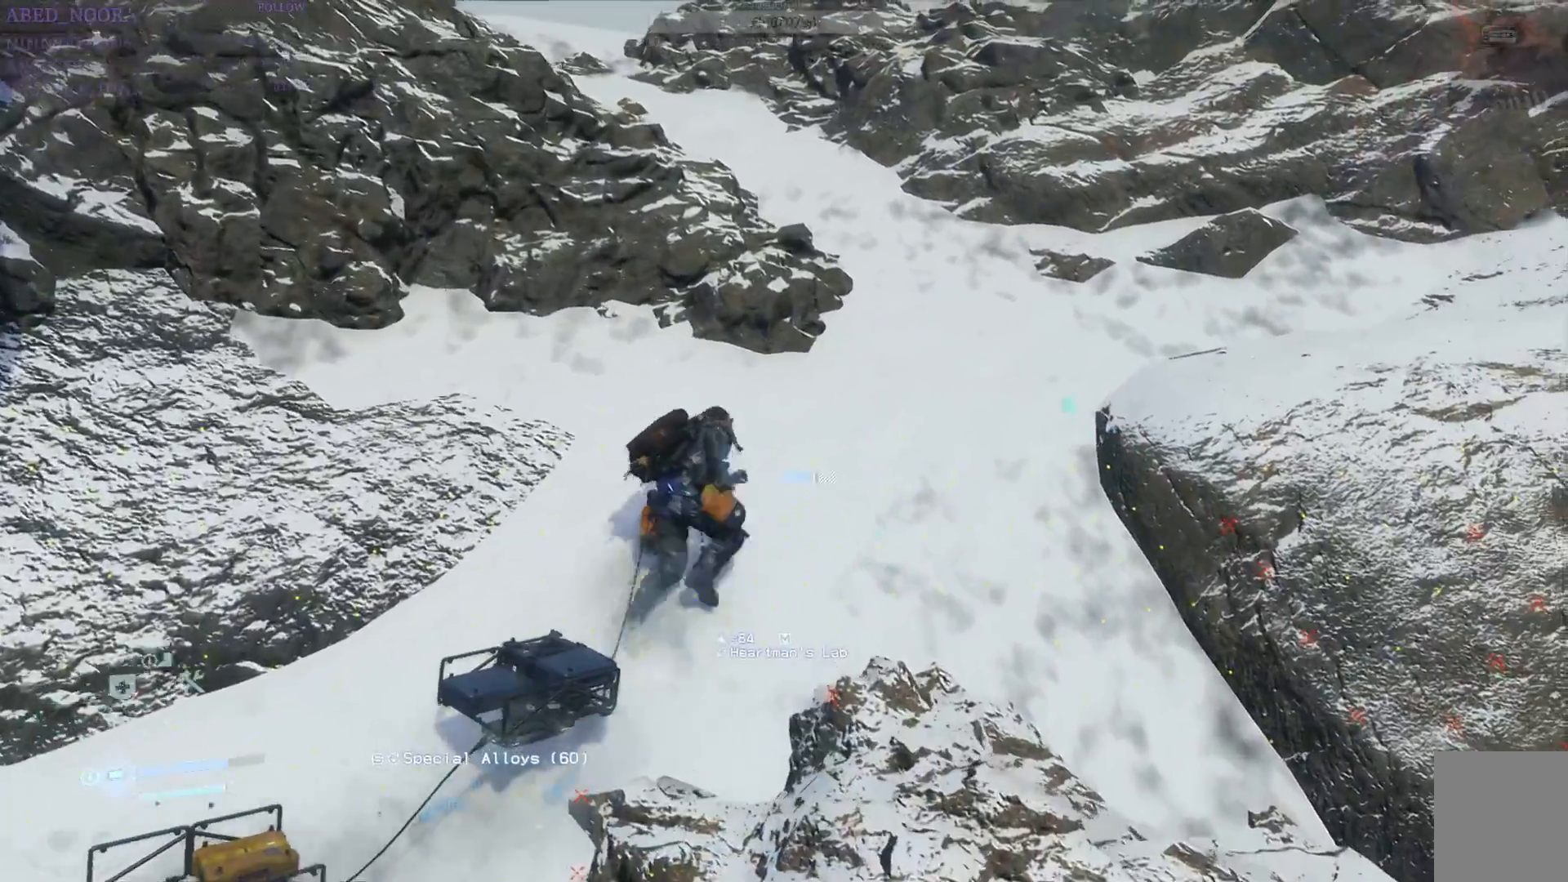
{"buttons": [], "left_stick": "up-right", "right_stick": "center", "events": [[117, "R1", "down"], [233, "R1", "up"]]}
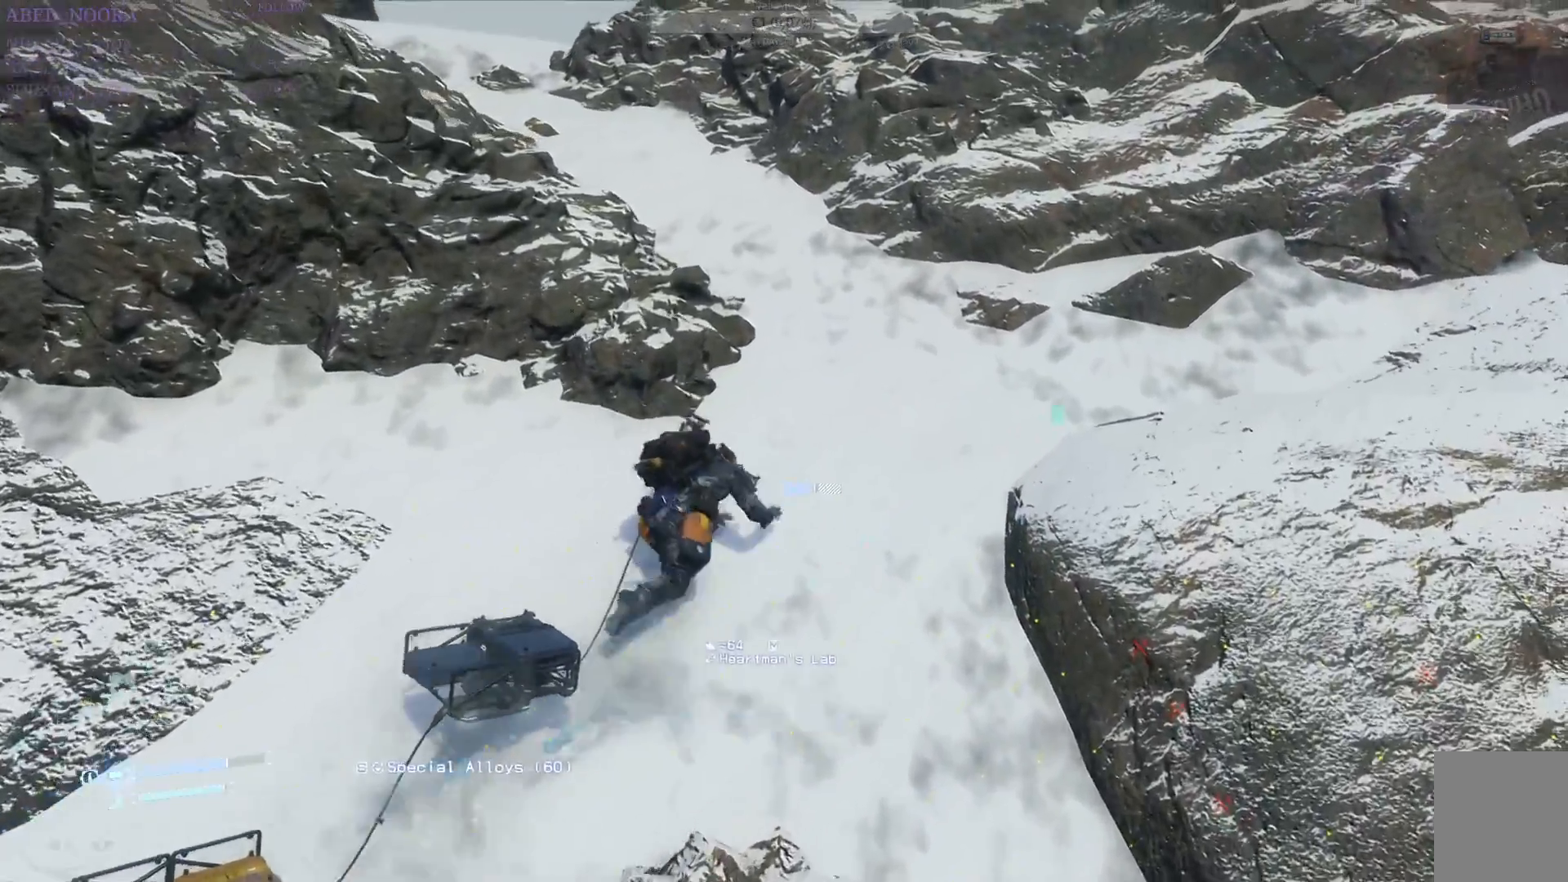
{"buttons": [], "left_stick": "up", "right_stick": "center", "events": [[450, "left_stick", "up"]]}
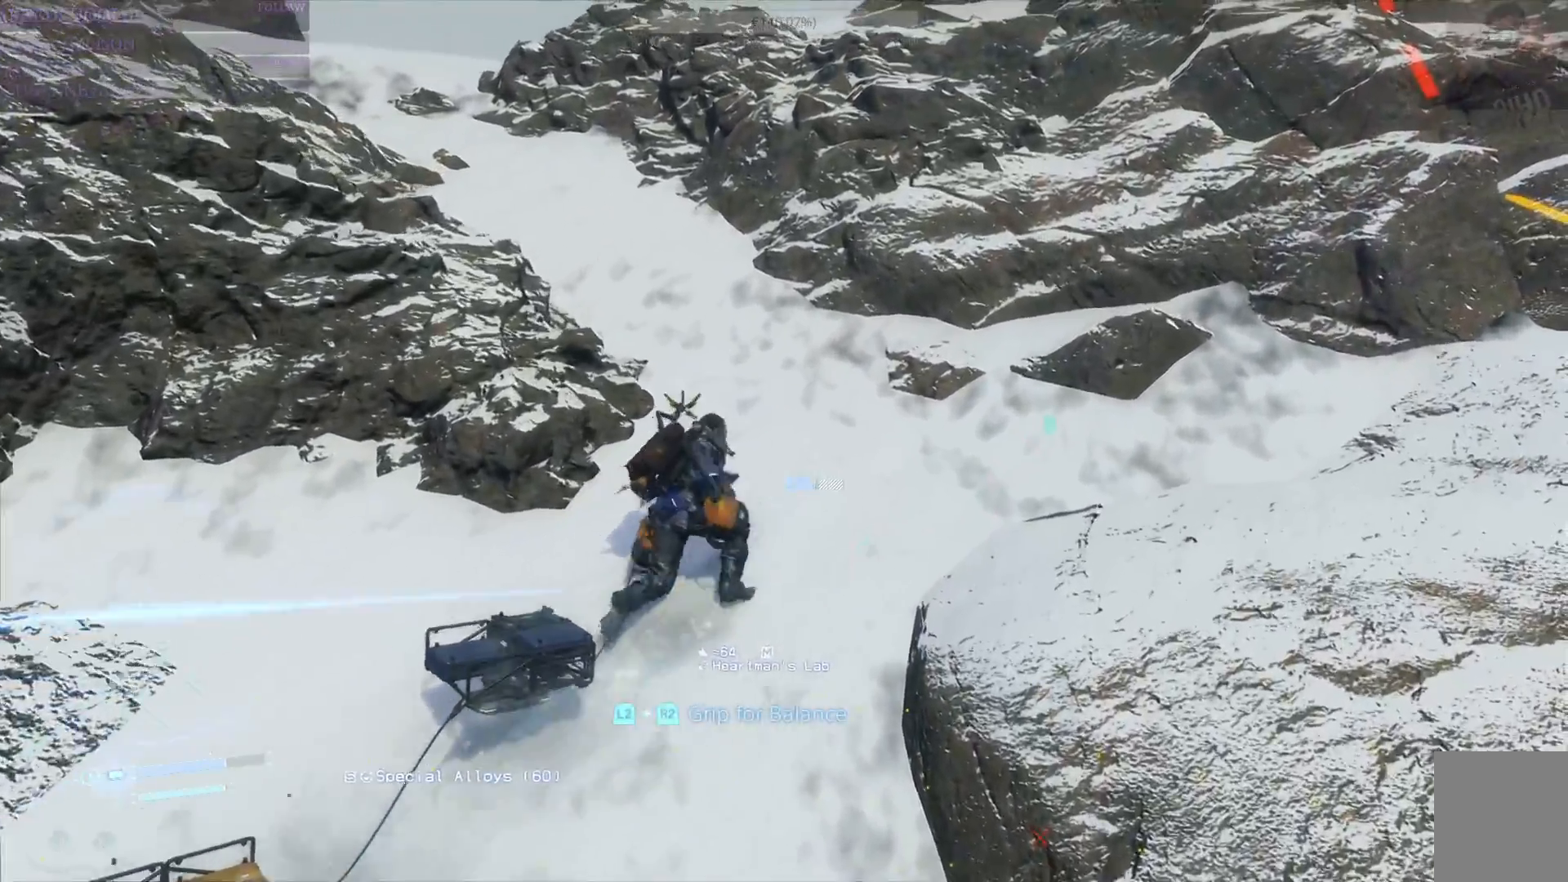
{"buttons": [], "left_stick": "up", "right_stick": "center", "events": []}
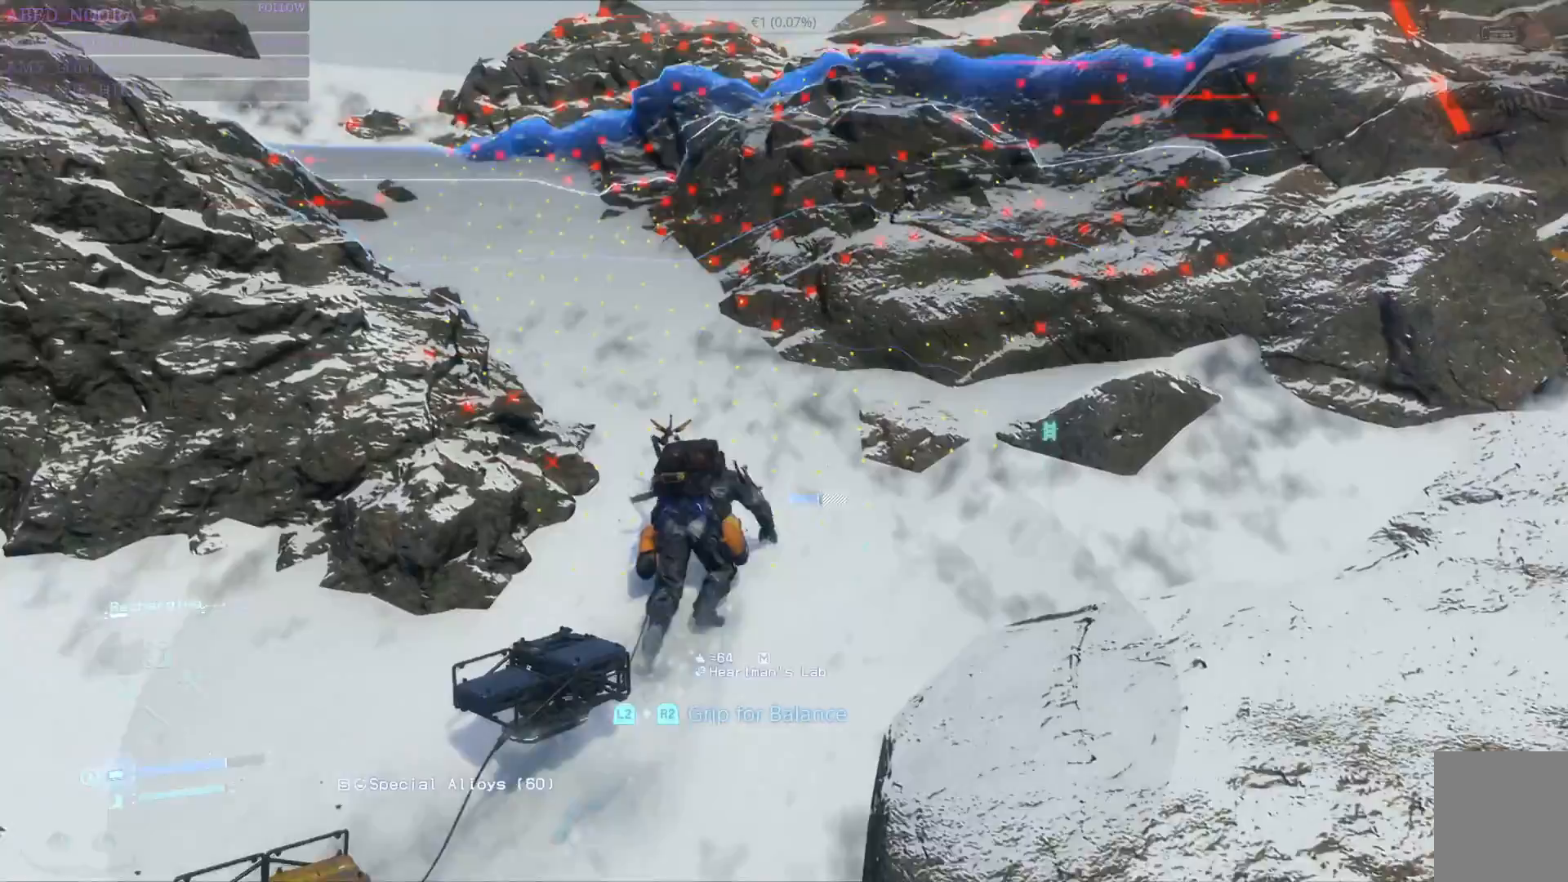
{"buttons": [], "left_stick": "up", "right_stick": "center", "events": []}
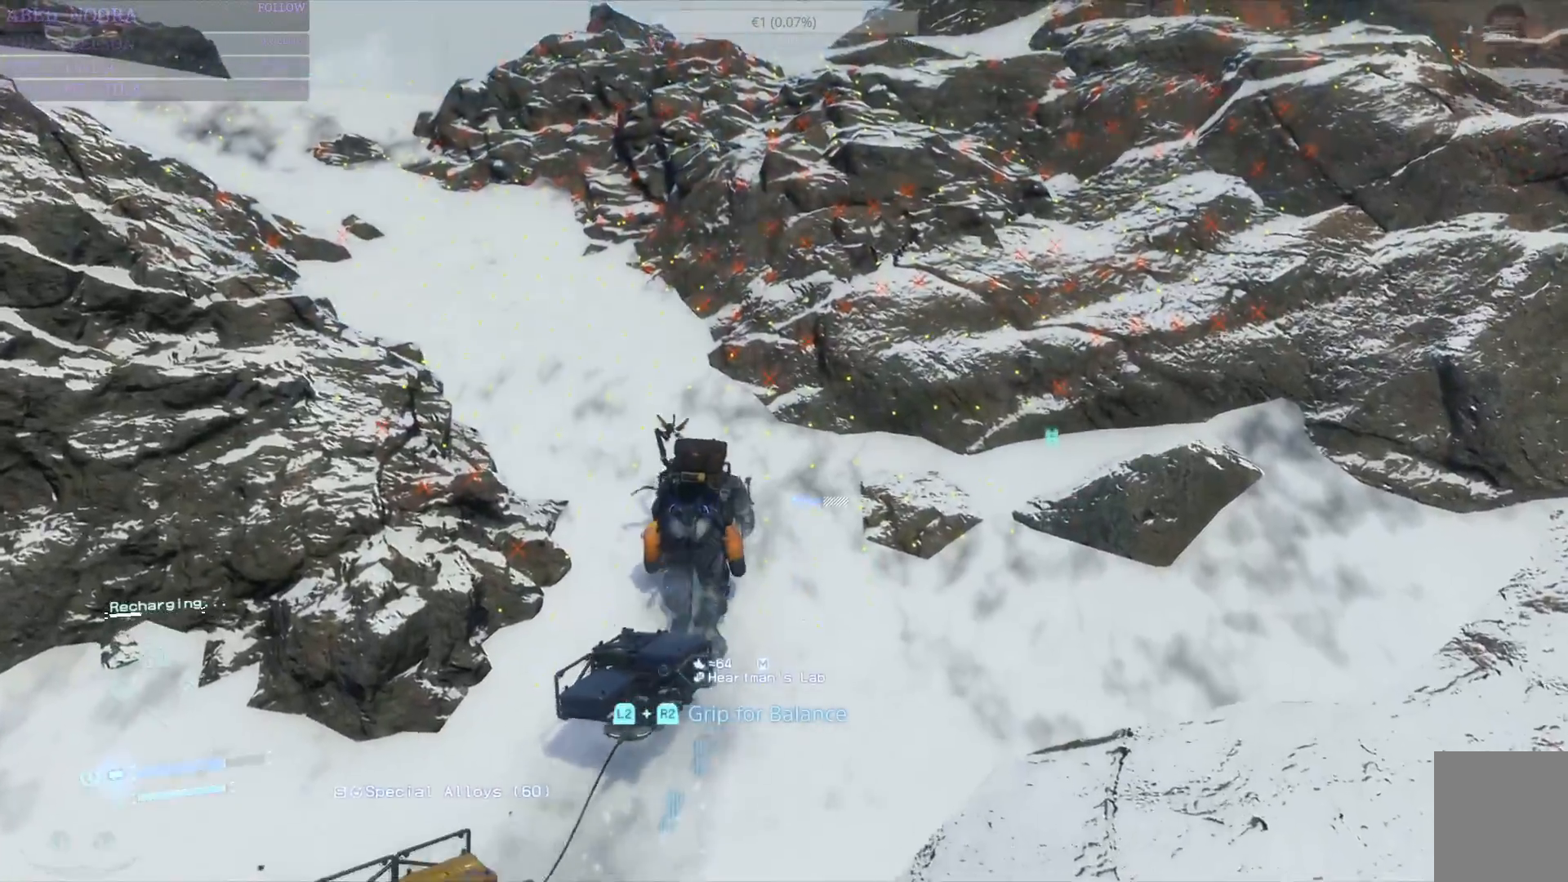
{"buttons": [], "left_stick": "up", "right_stick": "center", "events": []}
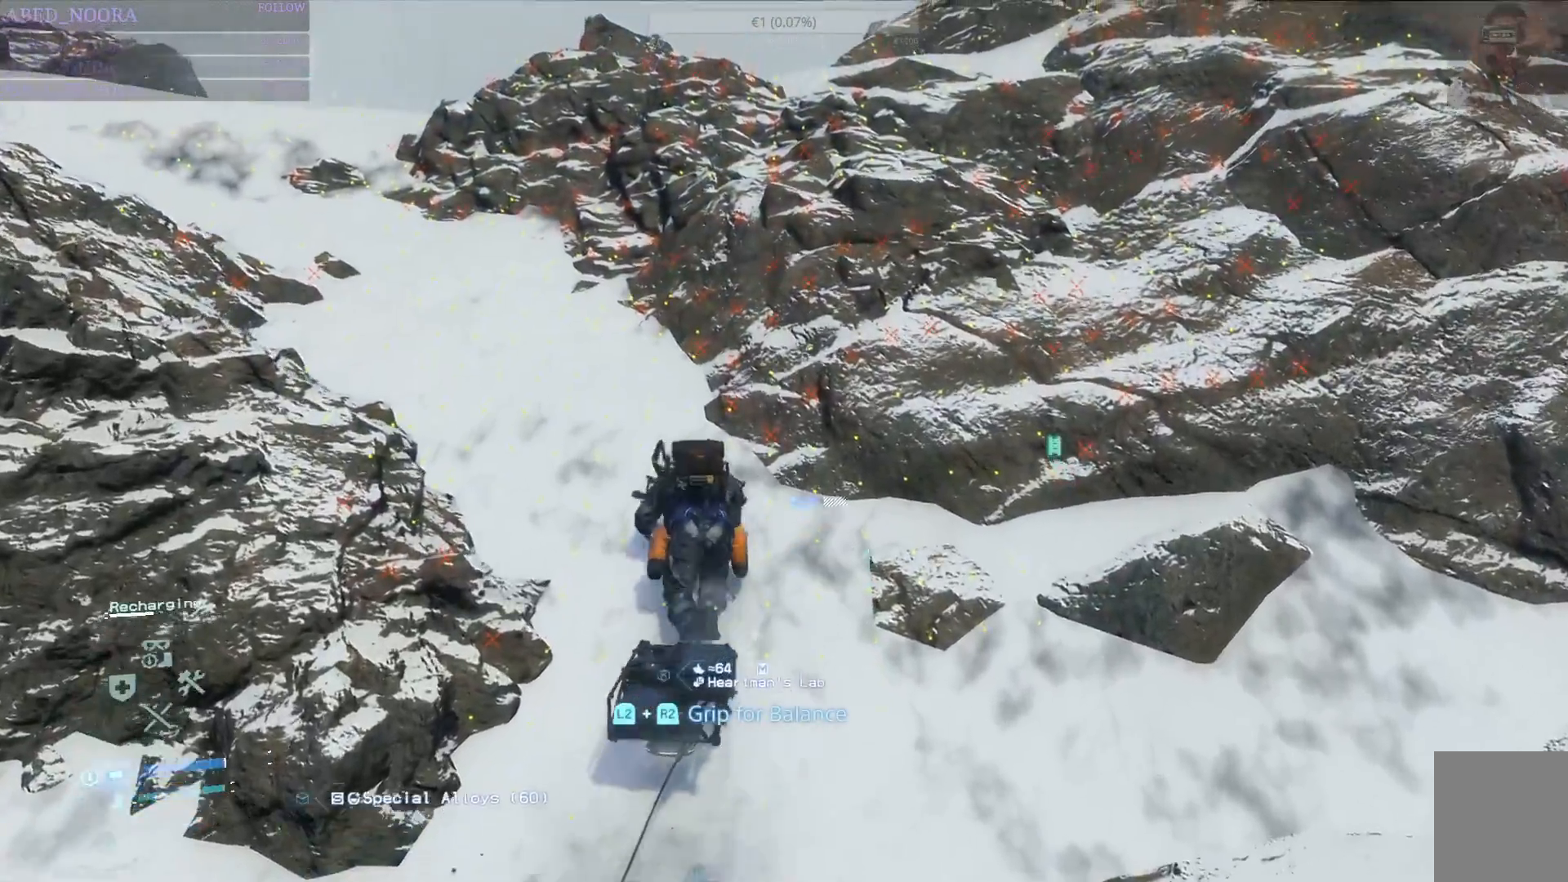
{"buttons": [], "left_stick": "up", "right_stick": "center", "events": []}
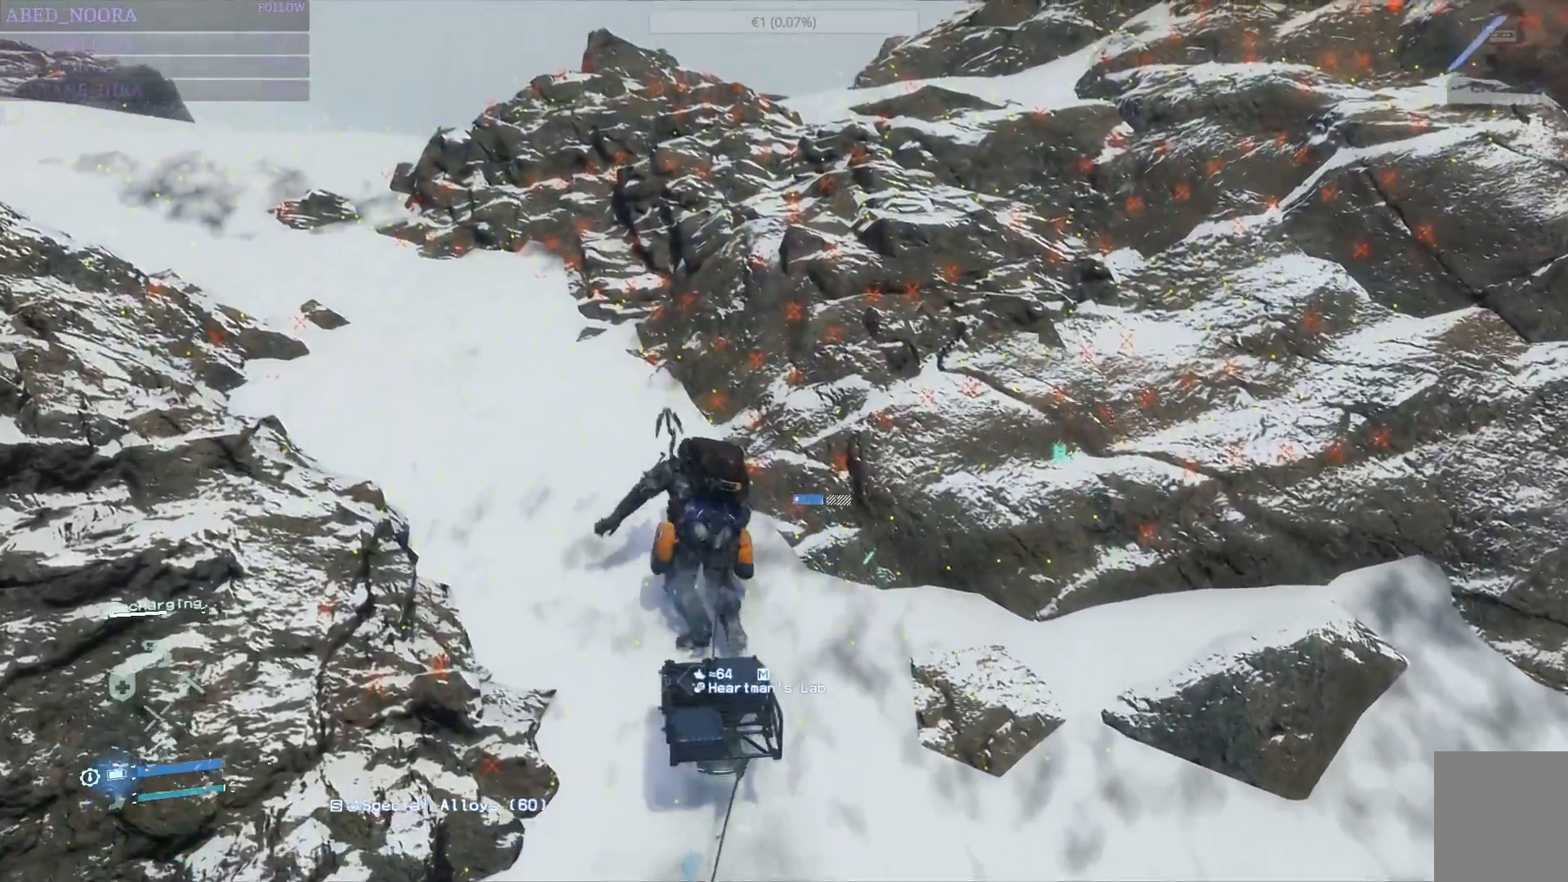
{"buttons": [], "left_stick": "up-left", "right_stick": "center", "events": [[50, "left_stick", "up-left"], [200, "right_stick", "left"], [367, "right_stick", "center"]]}
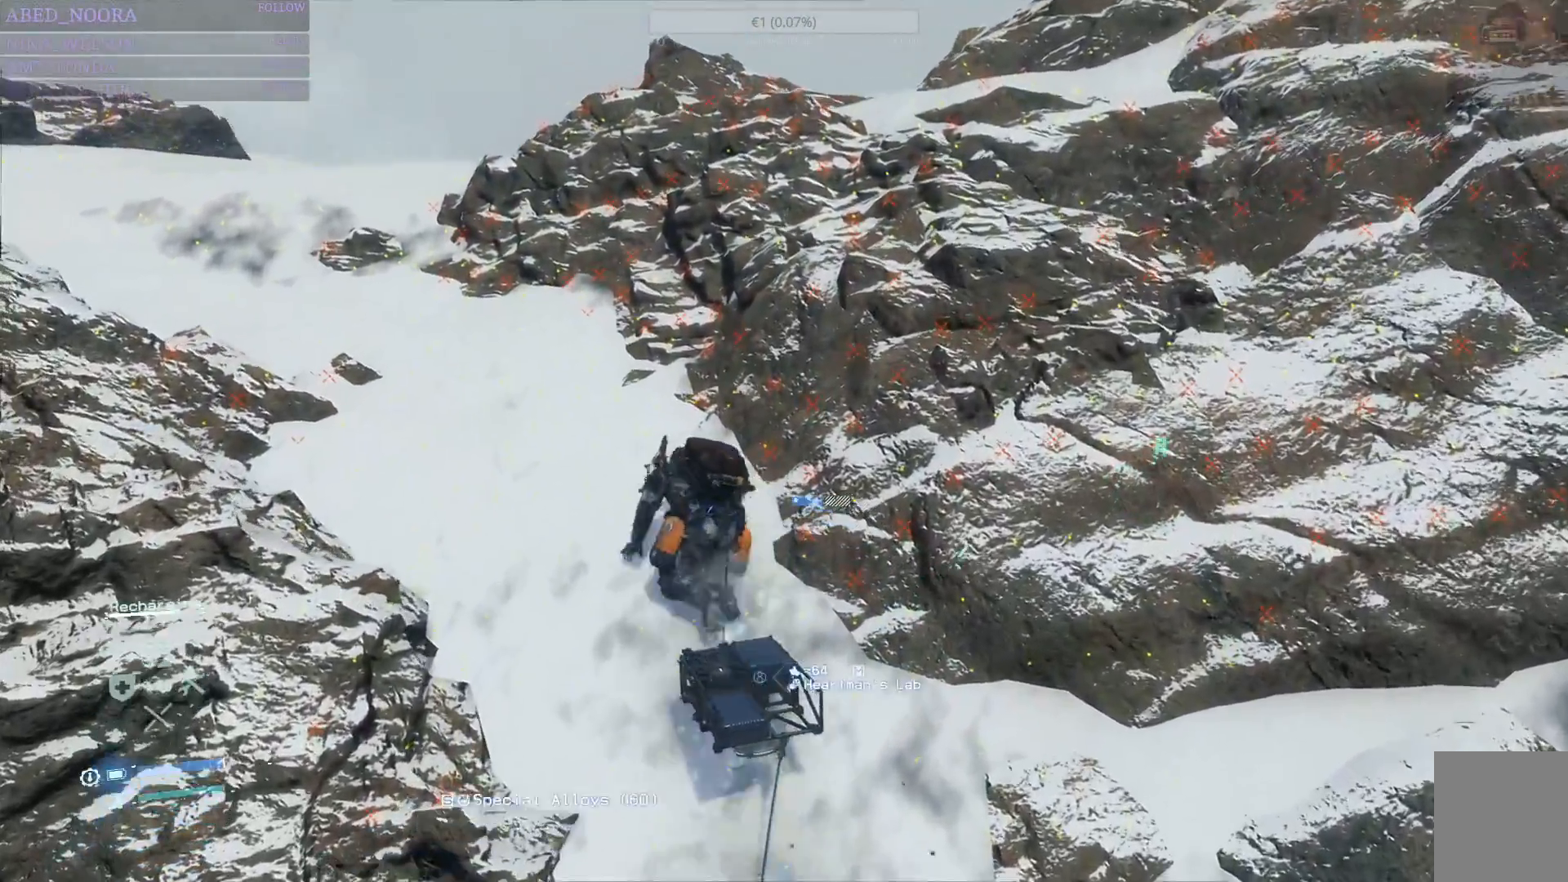
{"buttons": [], "left_stick": "up-left", "right_stick": "center", "events": []}
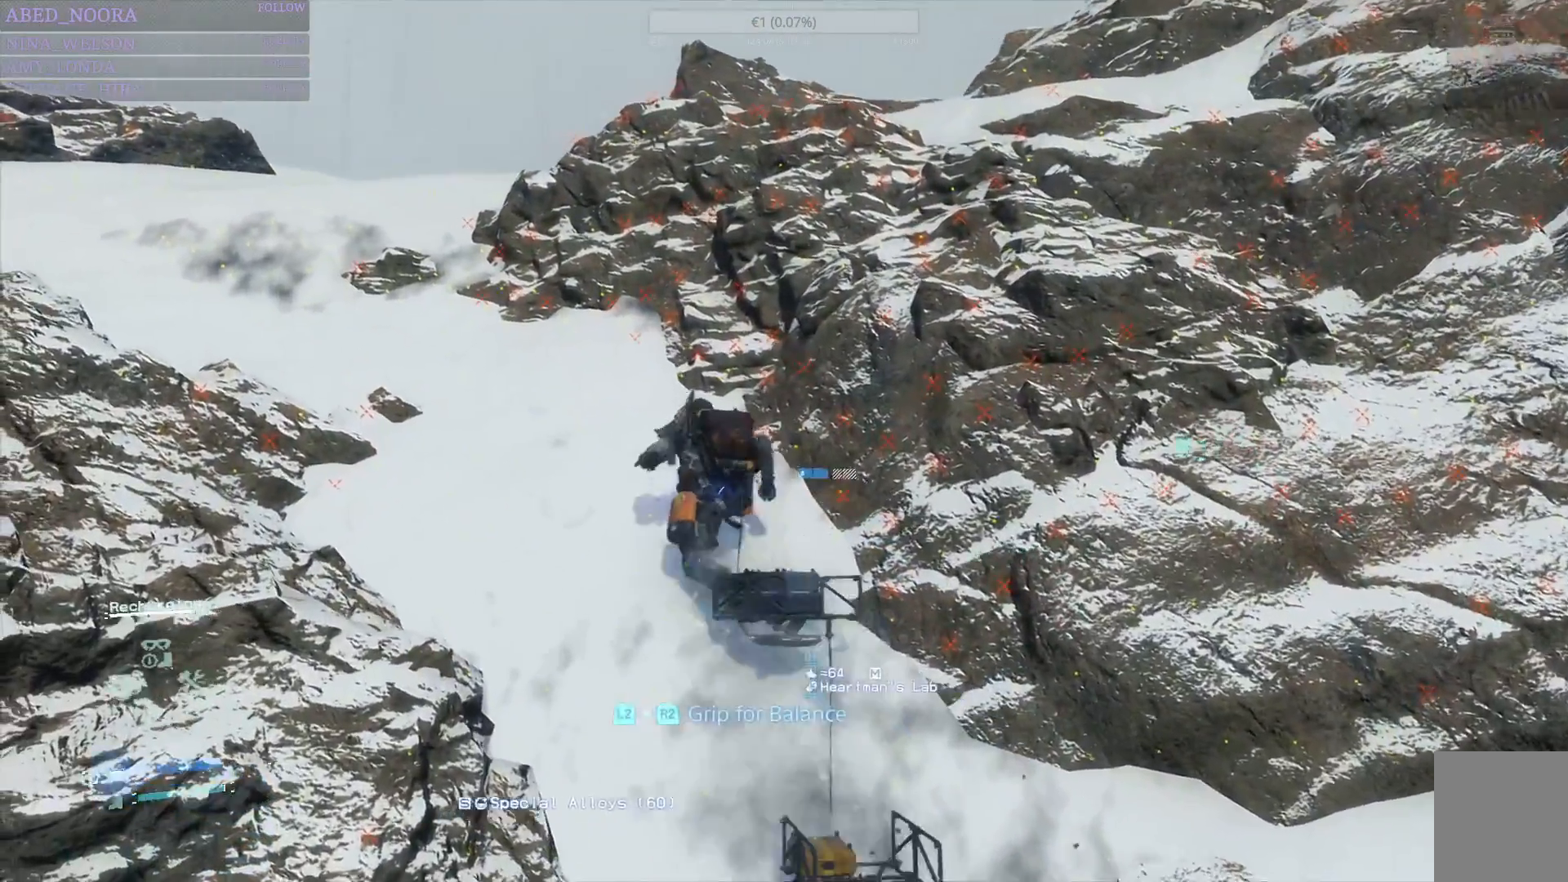
{"buttons": [], "left_stick": "up-left", "right_stick": "center", "events": []}
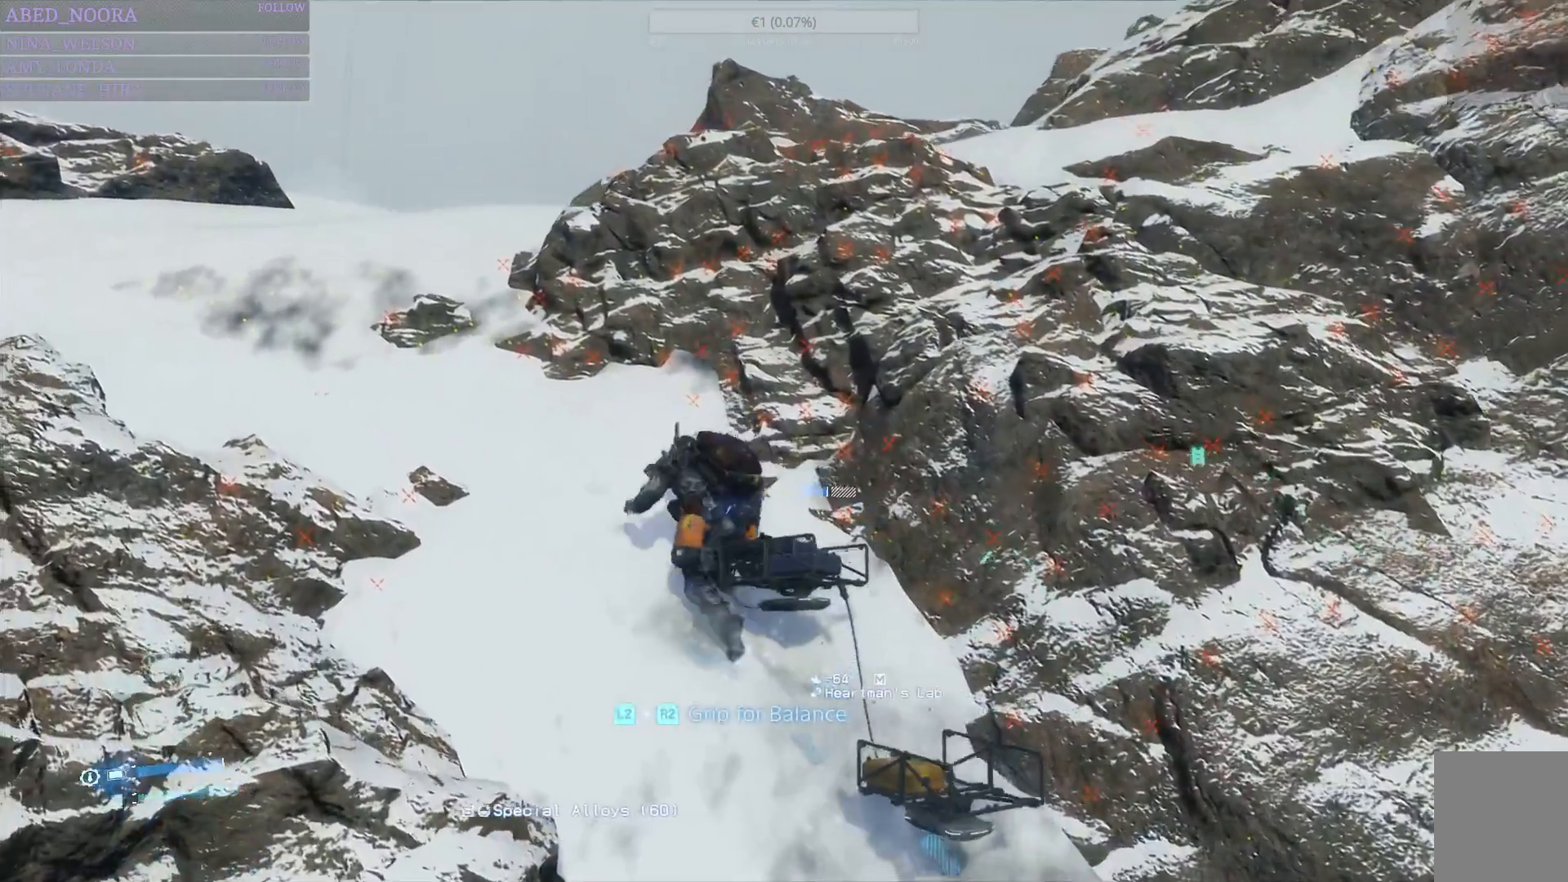
{"buttons": [], "left_stick": "up-left", "right_stick": "center", "events": []}
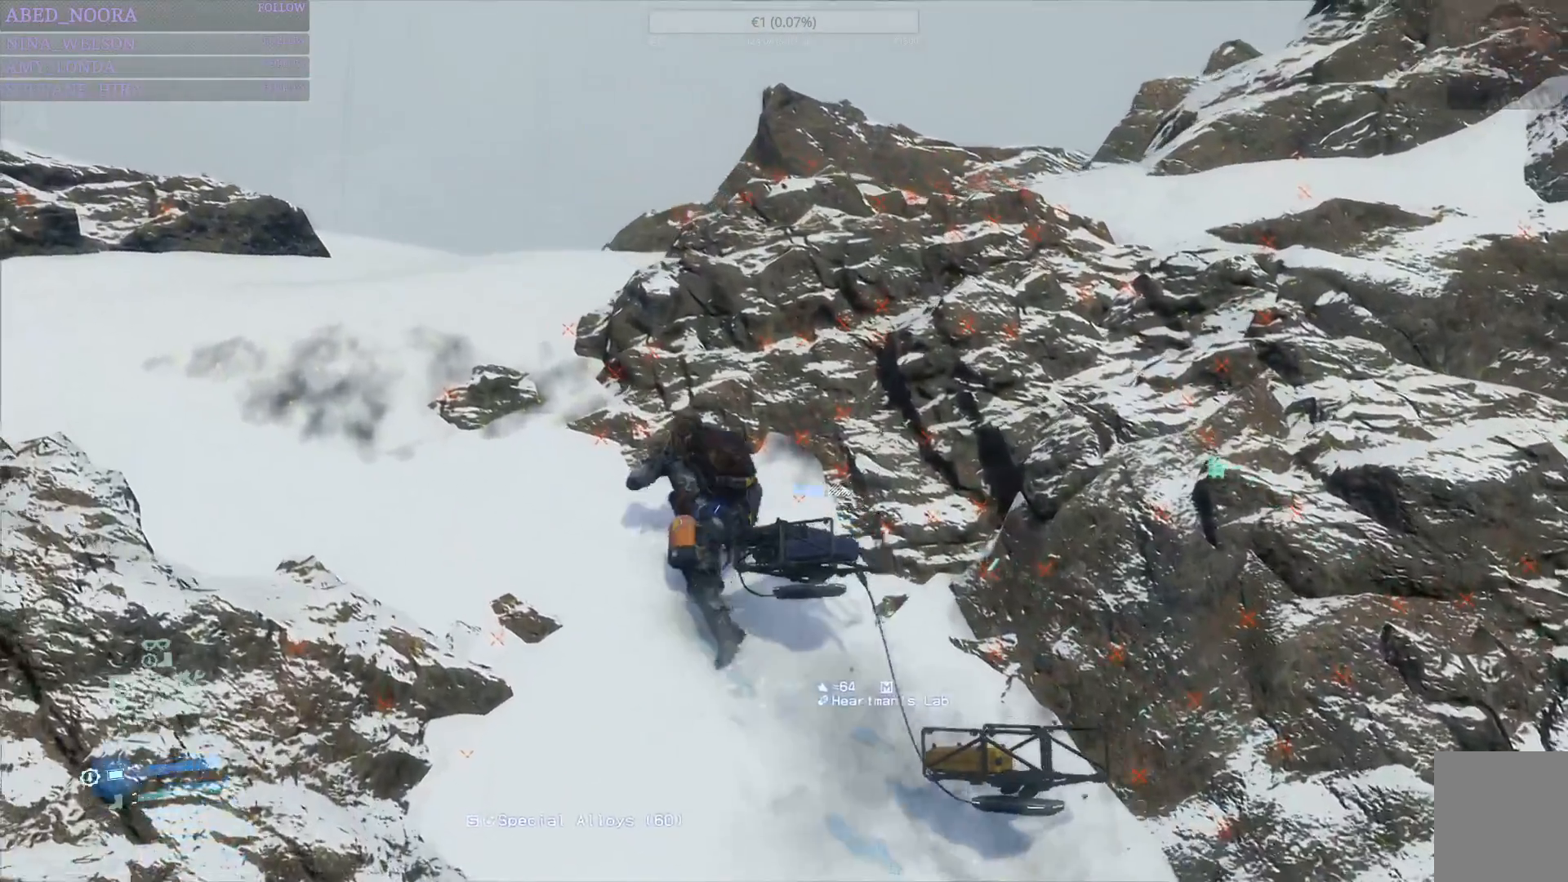
{"buttons": [], "left_stick": "left", "right_stick": "center", "events": [[283, "right_stick", "down"], [333, "left_stick", "left"], [483, "right_stick", "center"]]}
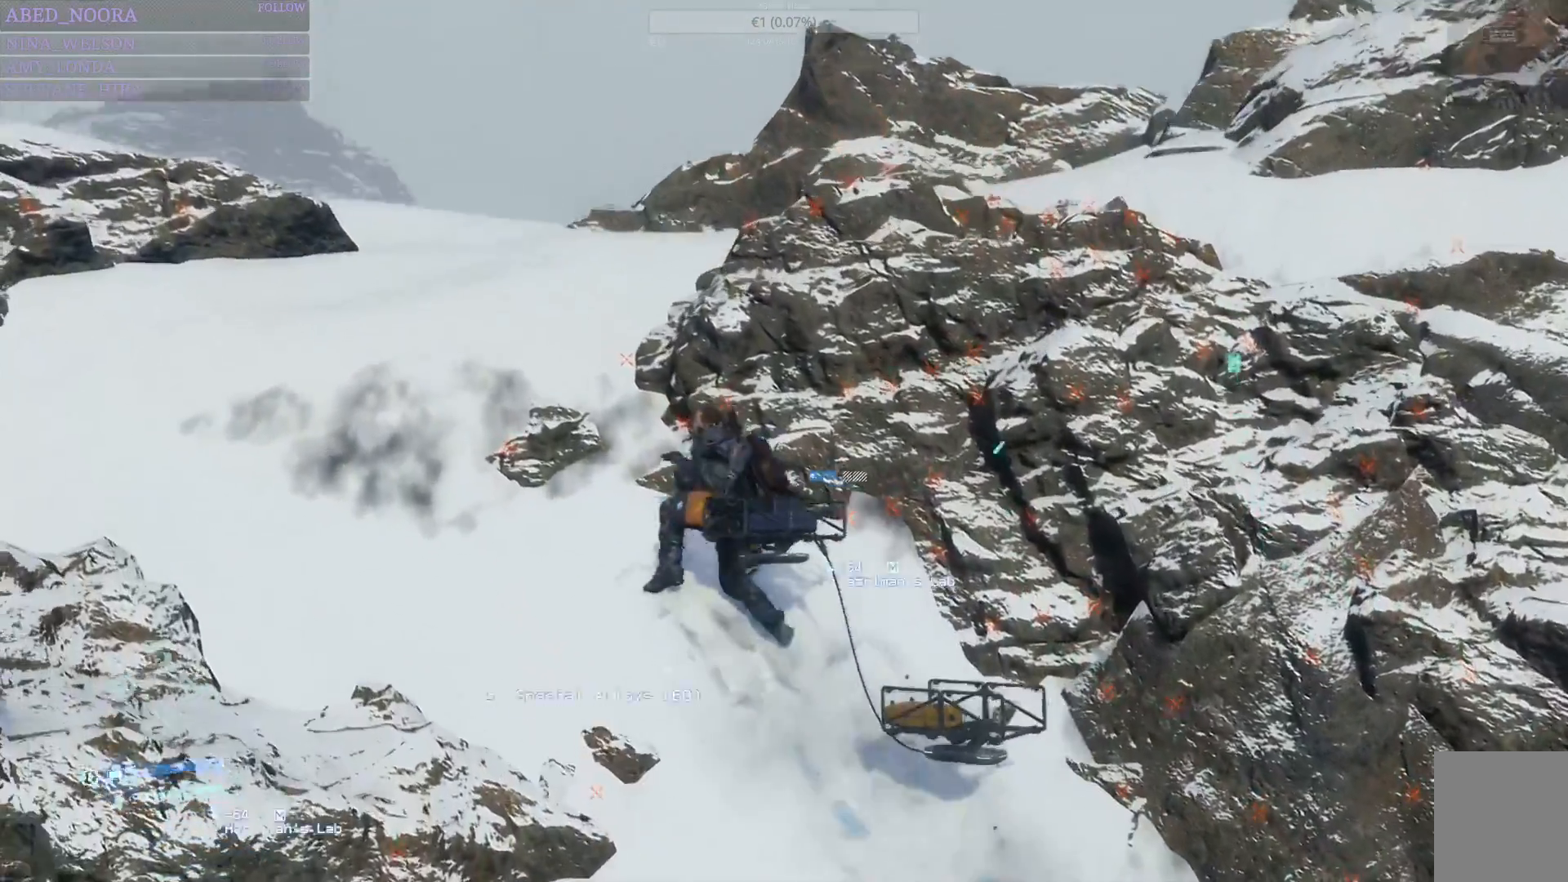
{"buttons": [], "left_stick": "up-left", "right_stick": "center", "events": [[333, "left_stick", "up-left"]]}
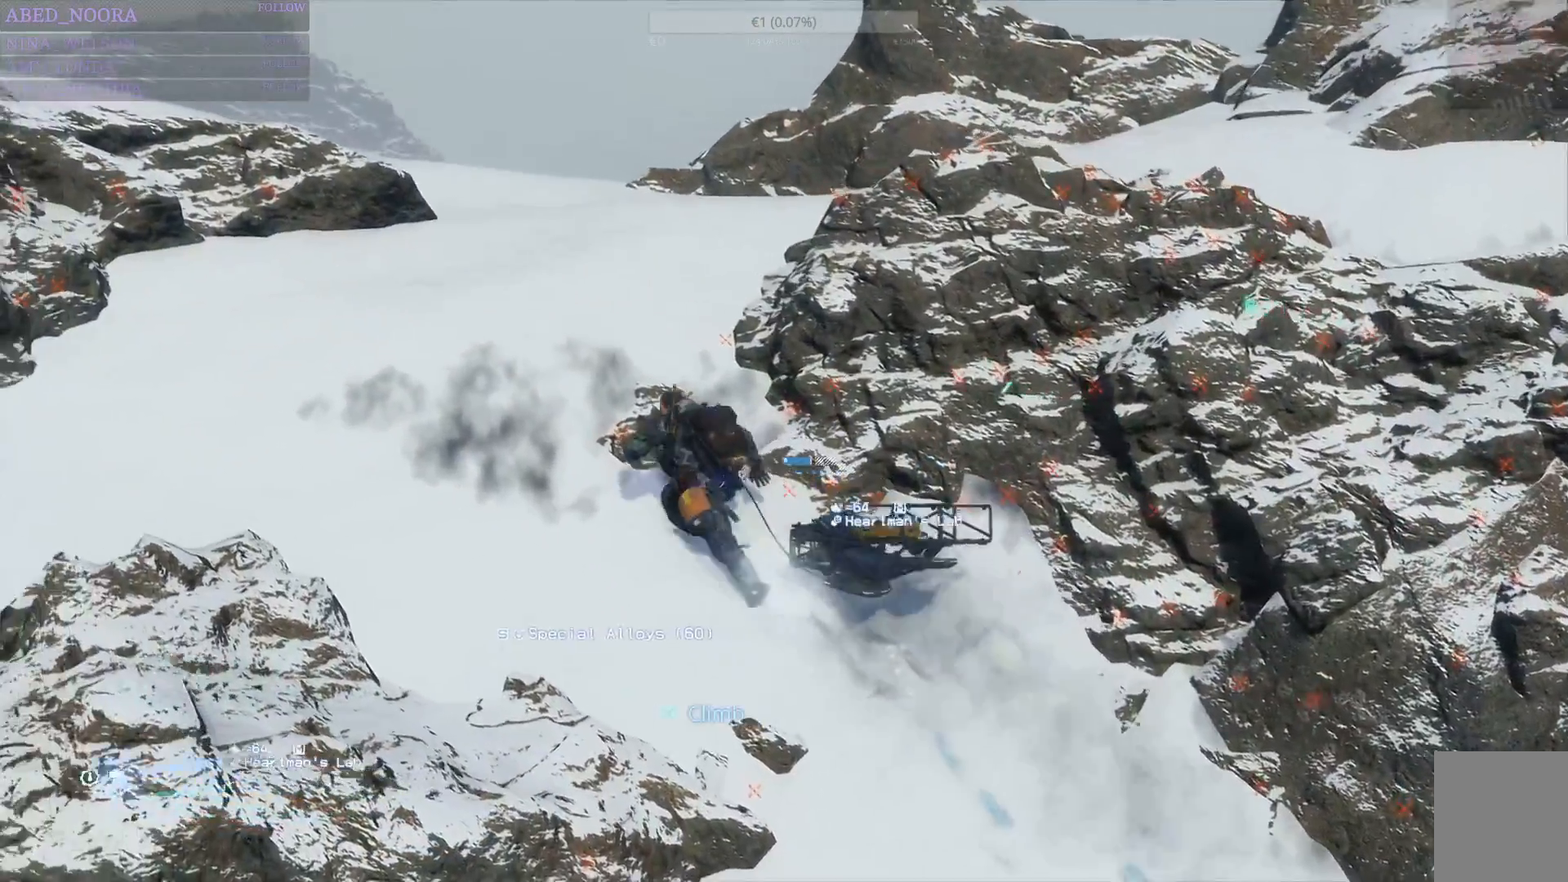
{"buttons": [], "left_stick": "up-left", "right_stick": "center", "events": []}
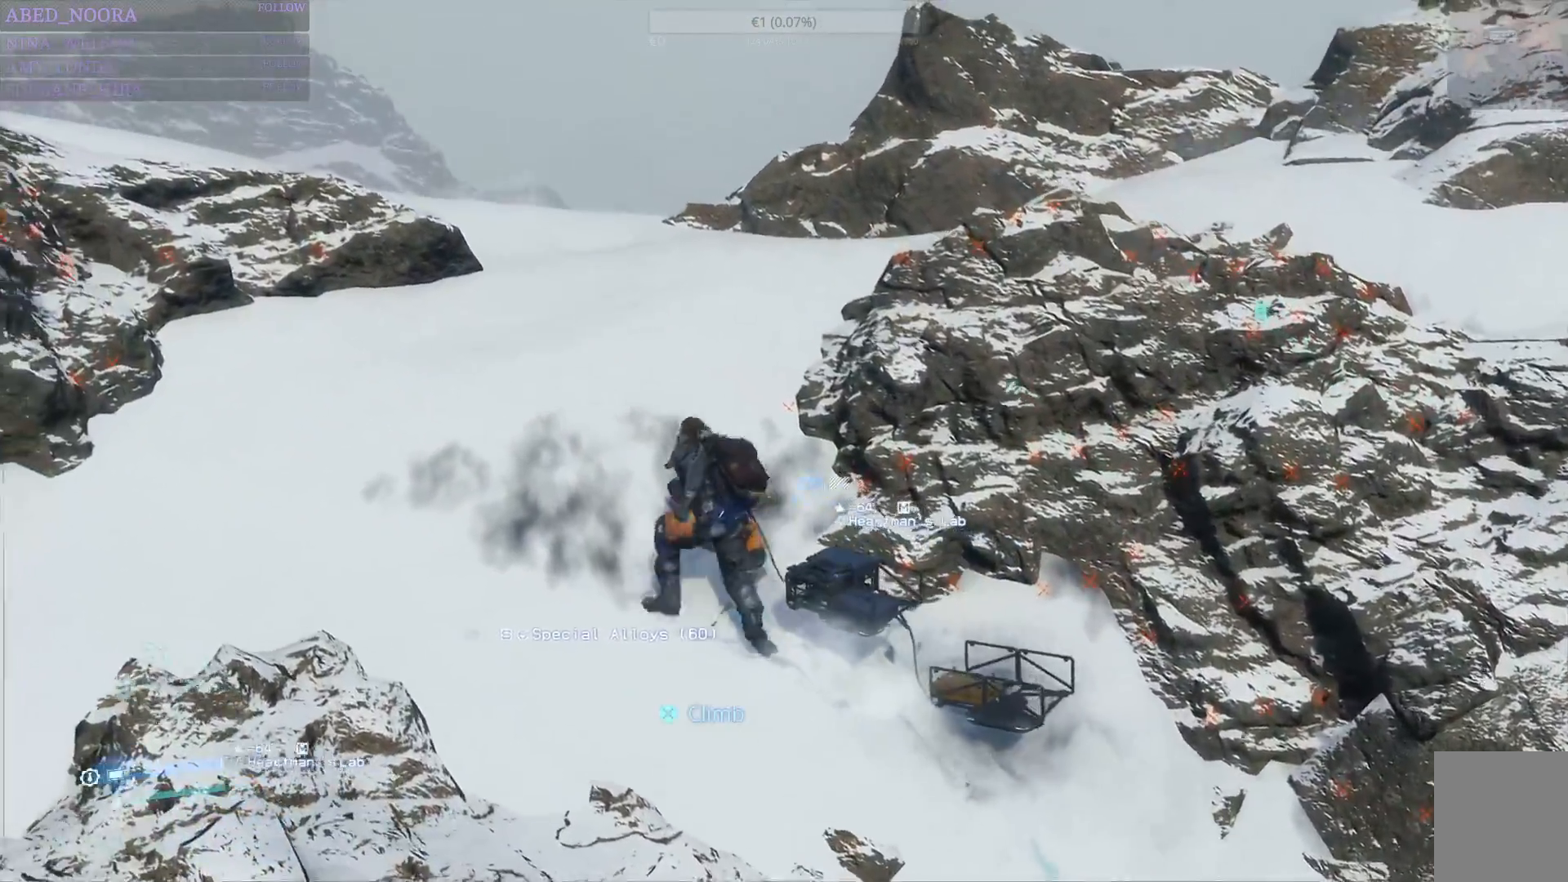
{"buttons": [], "left_stick": "up-left", "right_stick": "center", "events": [[67, "R1", "down"], [200, "R1", "up"]]}
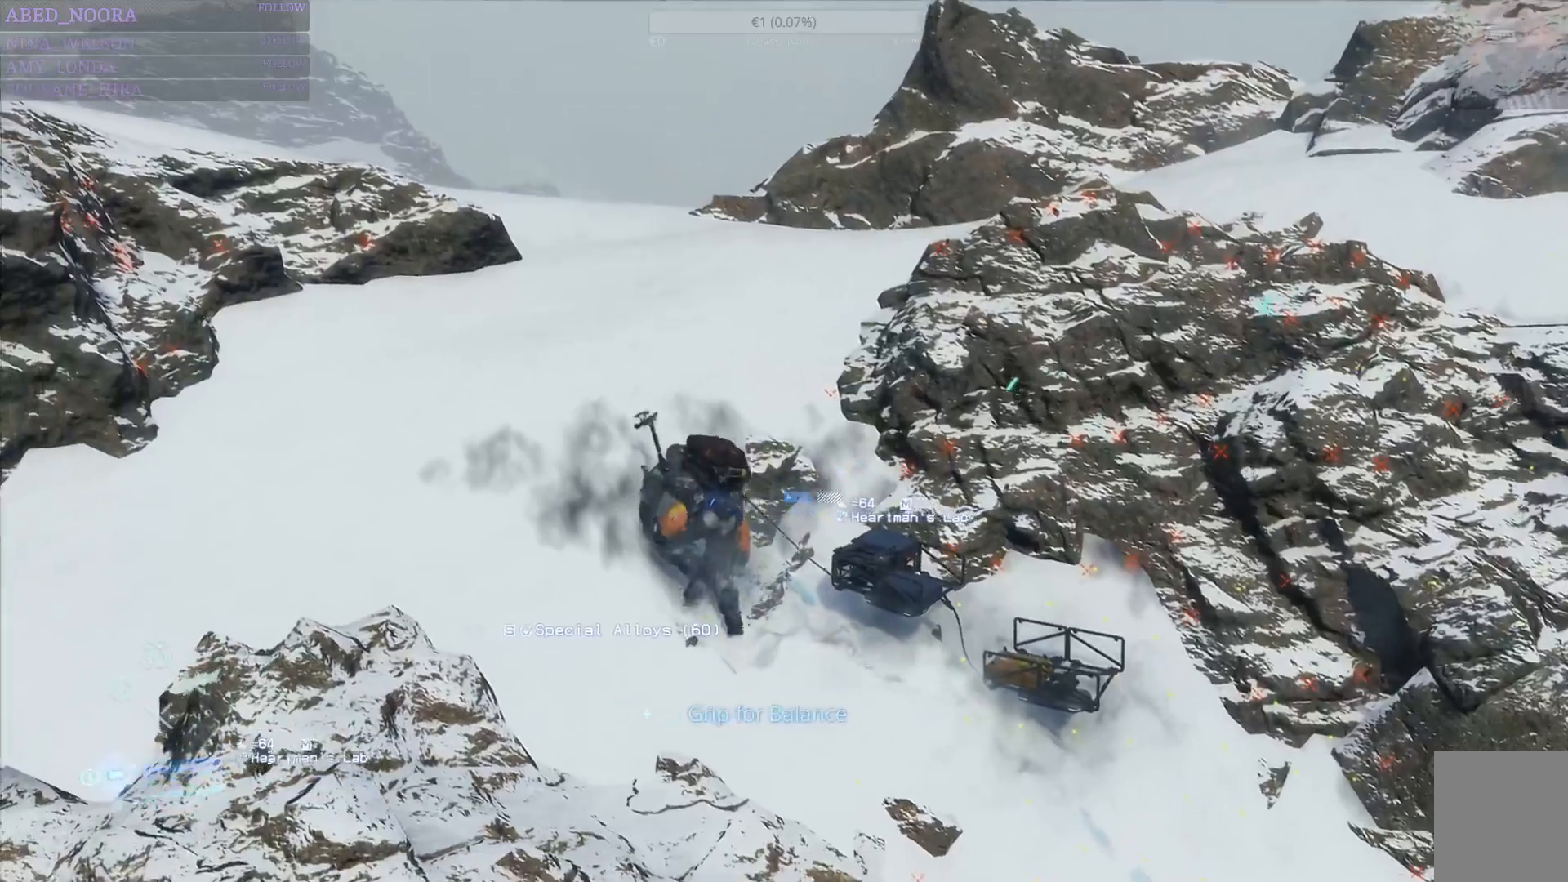
{"buttons": [], "left_stick": "up", "right_stick": "center", "events": [[433, "left_stick", "up"]]}
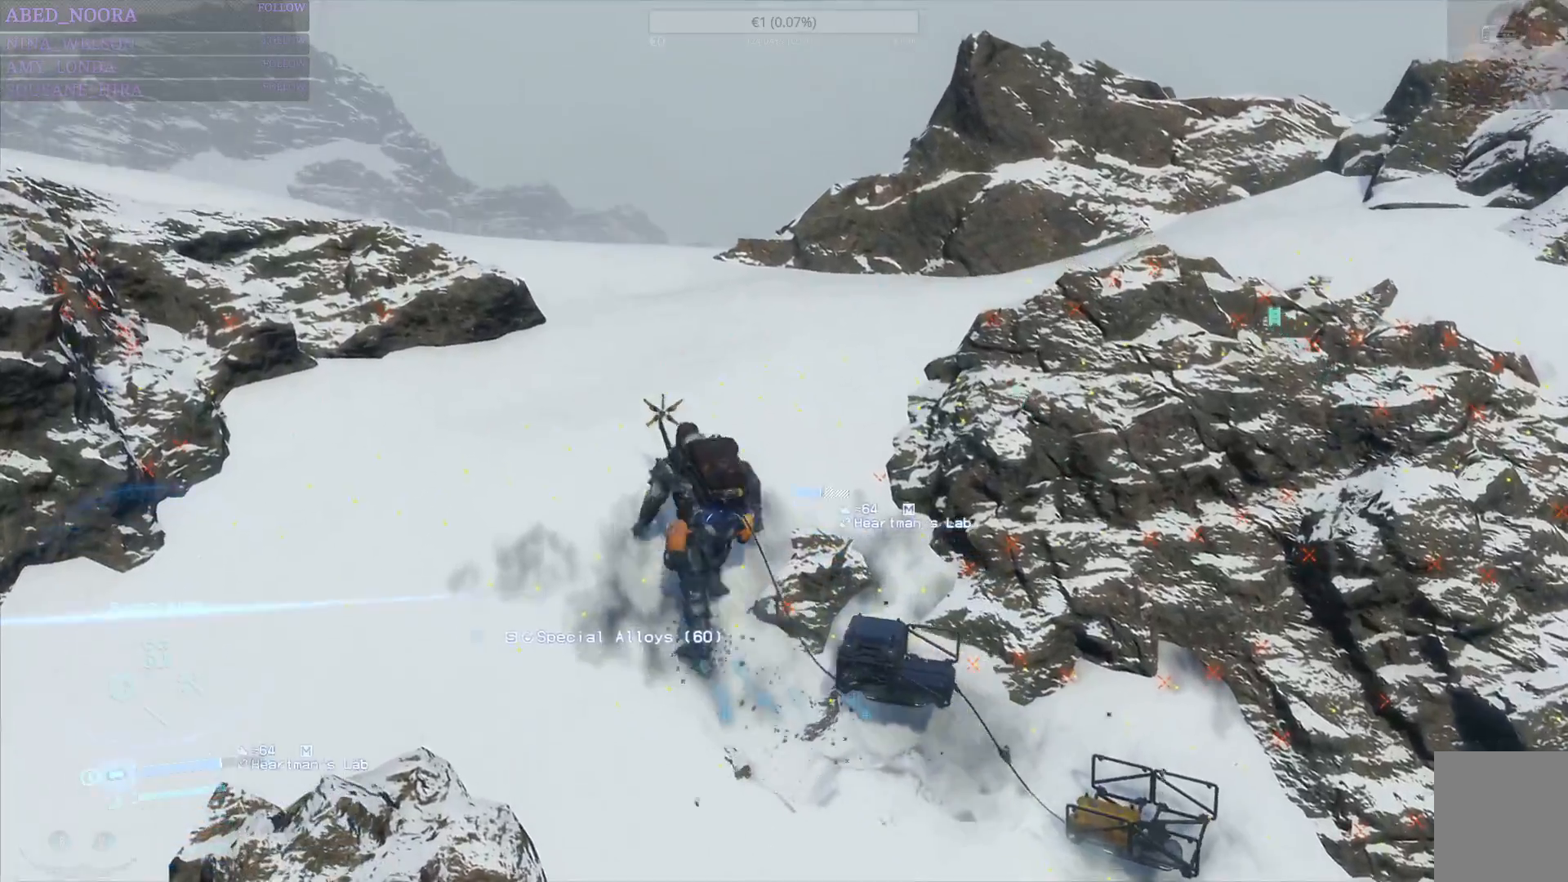
{"buttons": [], "left_stick": "up", "right_stick": "center", "events": [[67, "CROSS", "down"], [117, "CROSS", "up"], [200, "CROSS", "down"], [300, "CROSS", "up"]]}
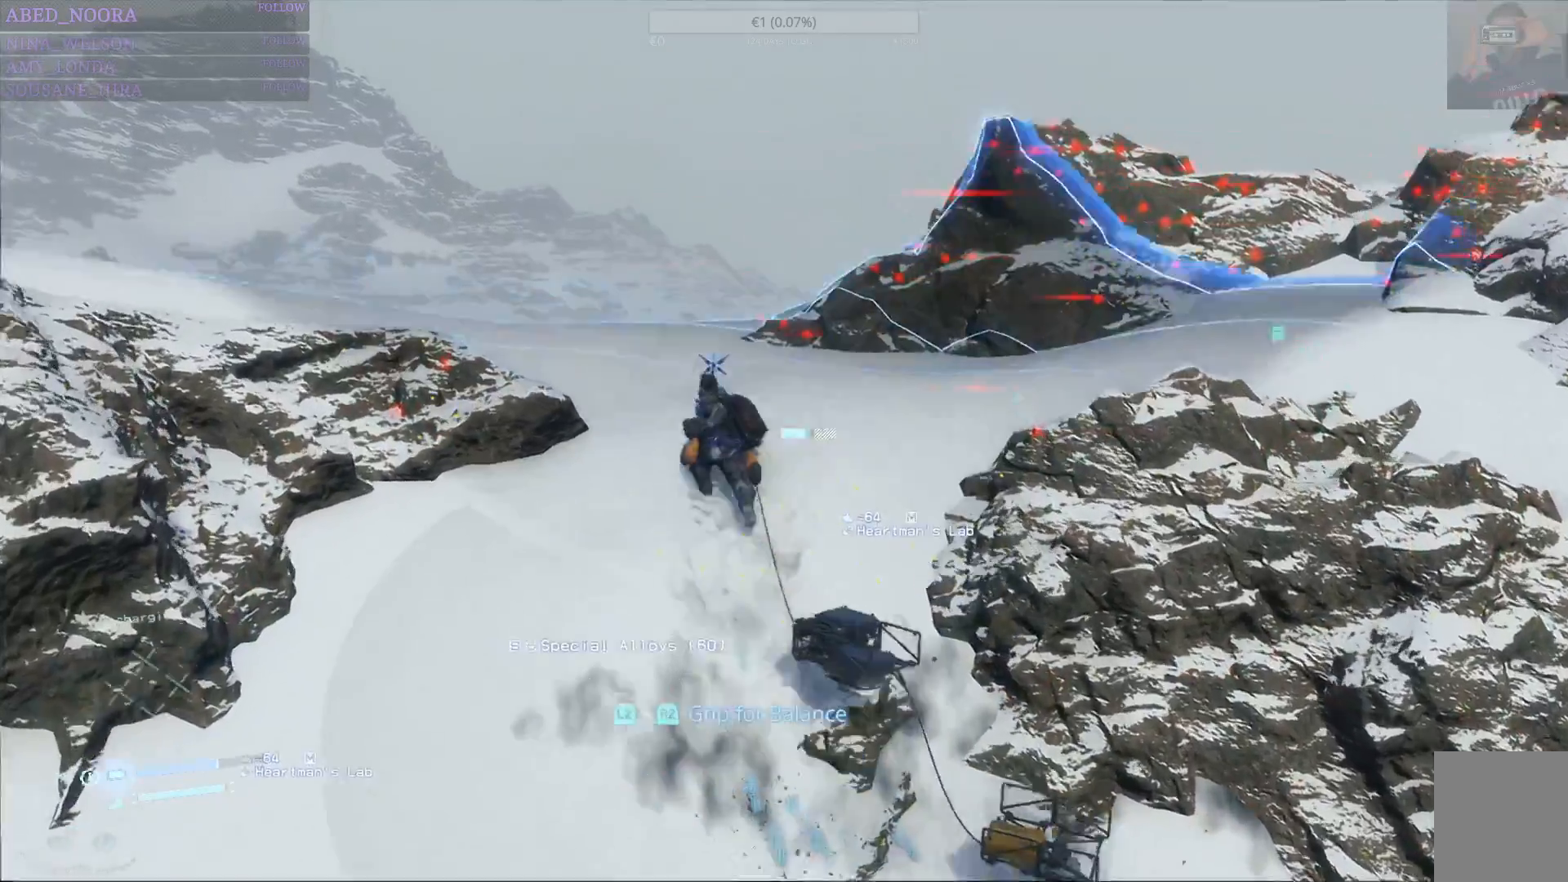
{"buttons": ["L2", "R2"], "left_stick": "up", "right_stick": "center", "events": [[83, "right_stick", "down-right"], [450, "L2", "down"], [450, "right_stick", "center"], [483, "R2", "down"]]}
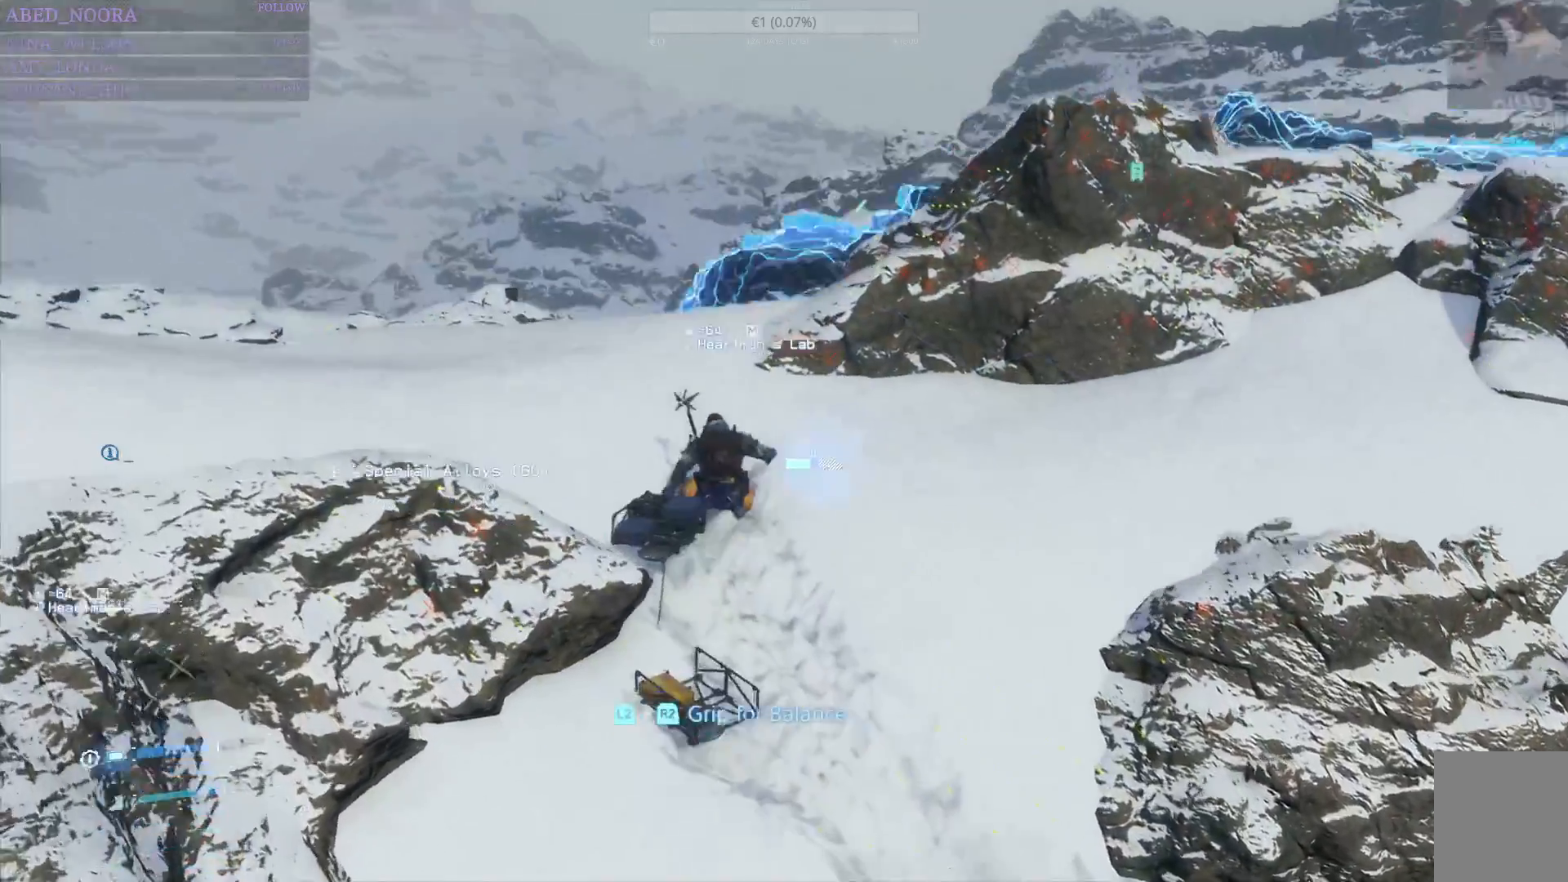
{"buttons": ["L2", "R2"], "left_stick": "up", "right_stick": "down-right", "events": [[50, "R1", "down"], [67, "R1", "up"], [117, "R1", "down"], [183, "R1", "up"], [433, "right_stick", "down-right"]]}
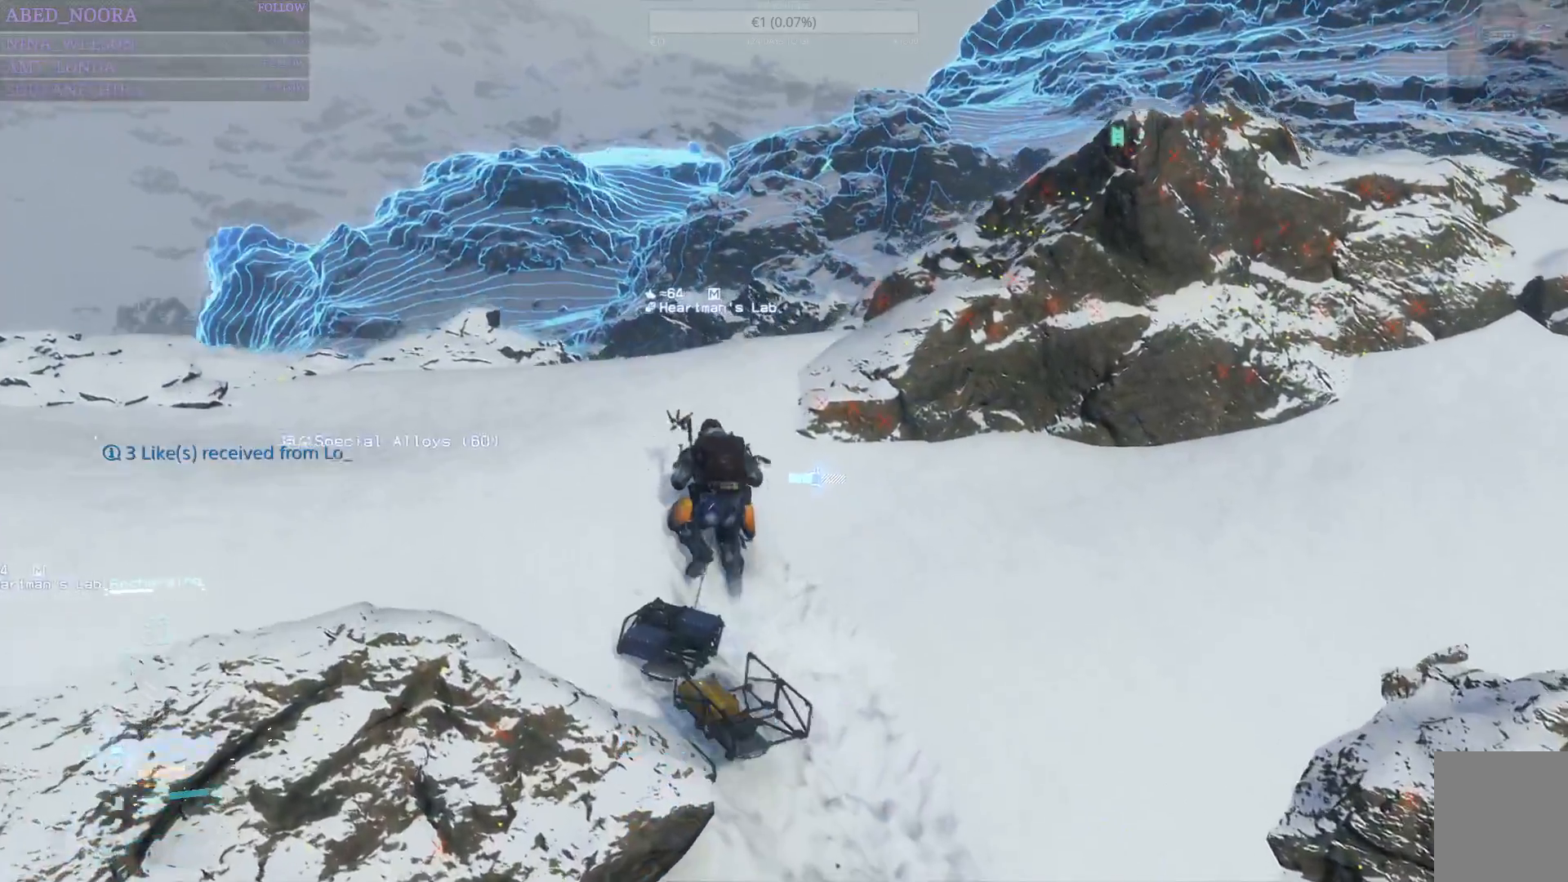
{"buttons": ["L1", "L2", "R1", "R2"], "left_stick": "up", "right_stick": "center", "events": [[183, "right_stick", "center"], [483, "L1", "down"], [500, "R1", "down"]]}
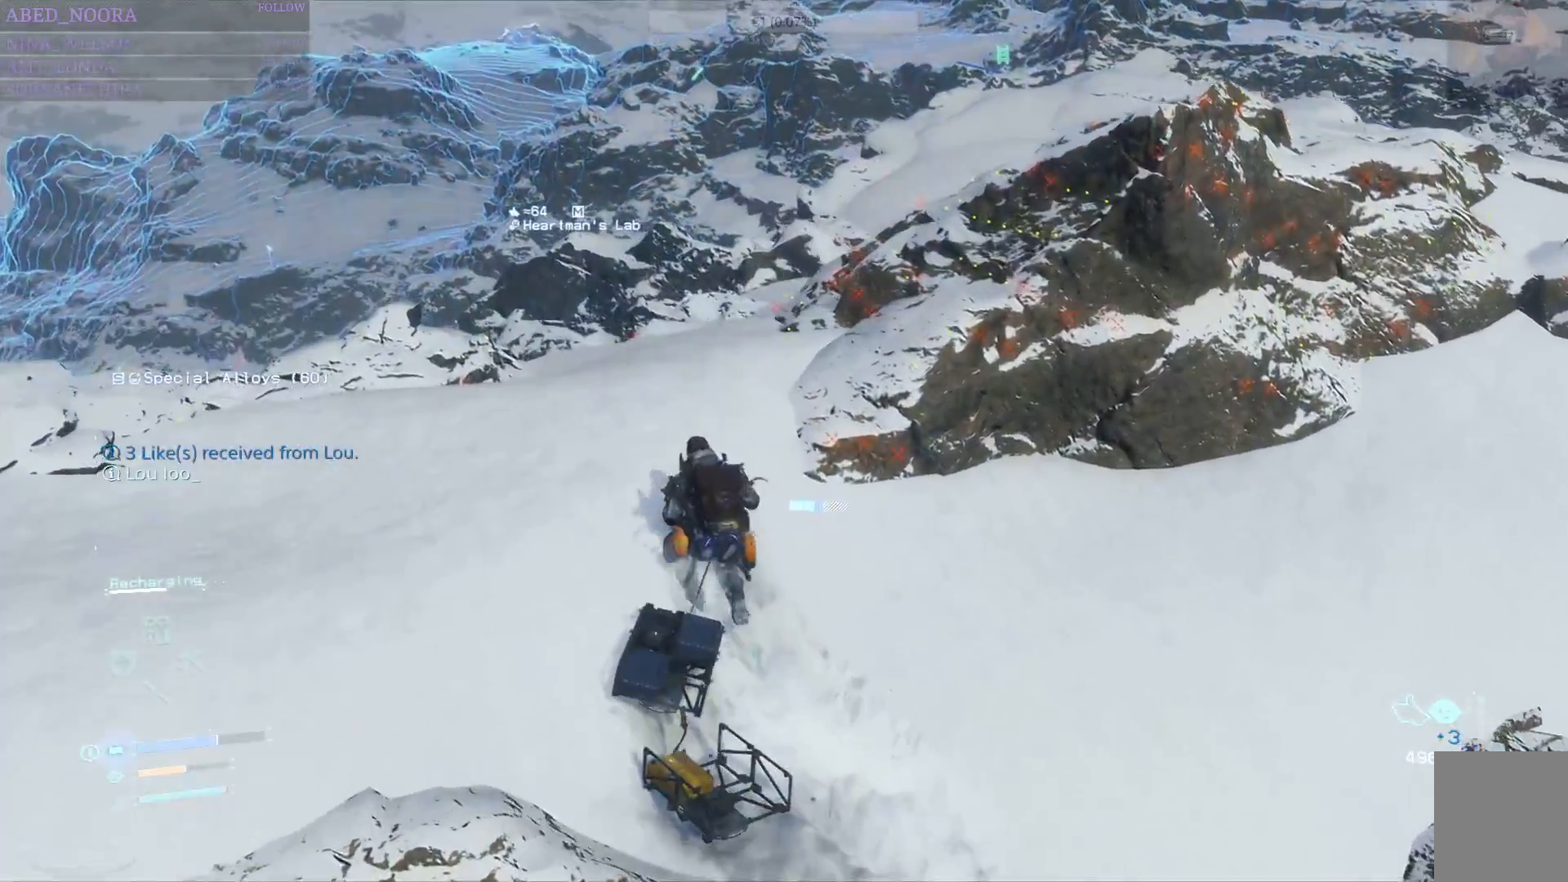
{"buttons": [], "left_stick": "up", "right_stick": "center", "events": [[33, "L1", "up"], [83, "R1", "up"], [117, "R2", "up"], [133, "L2", "up"], [217, "right_stick", "down"], [417, "right_stick", "center"]]}
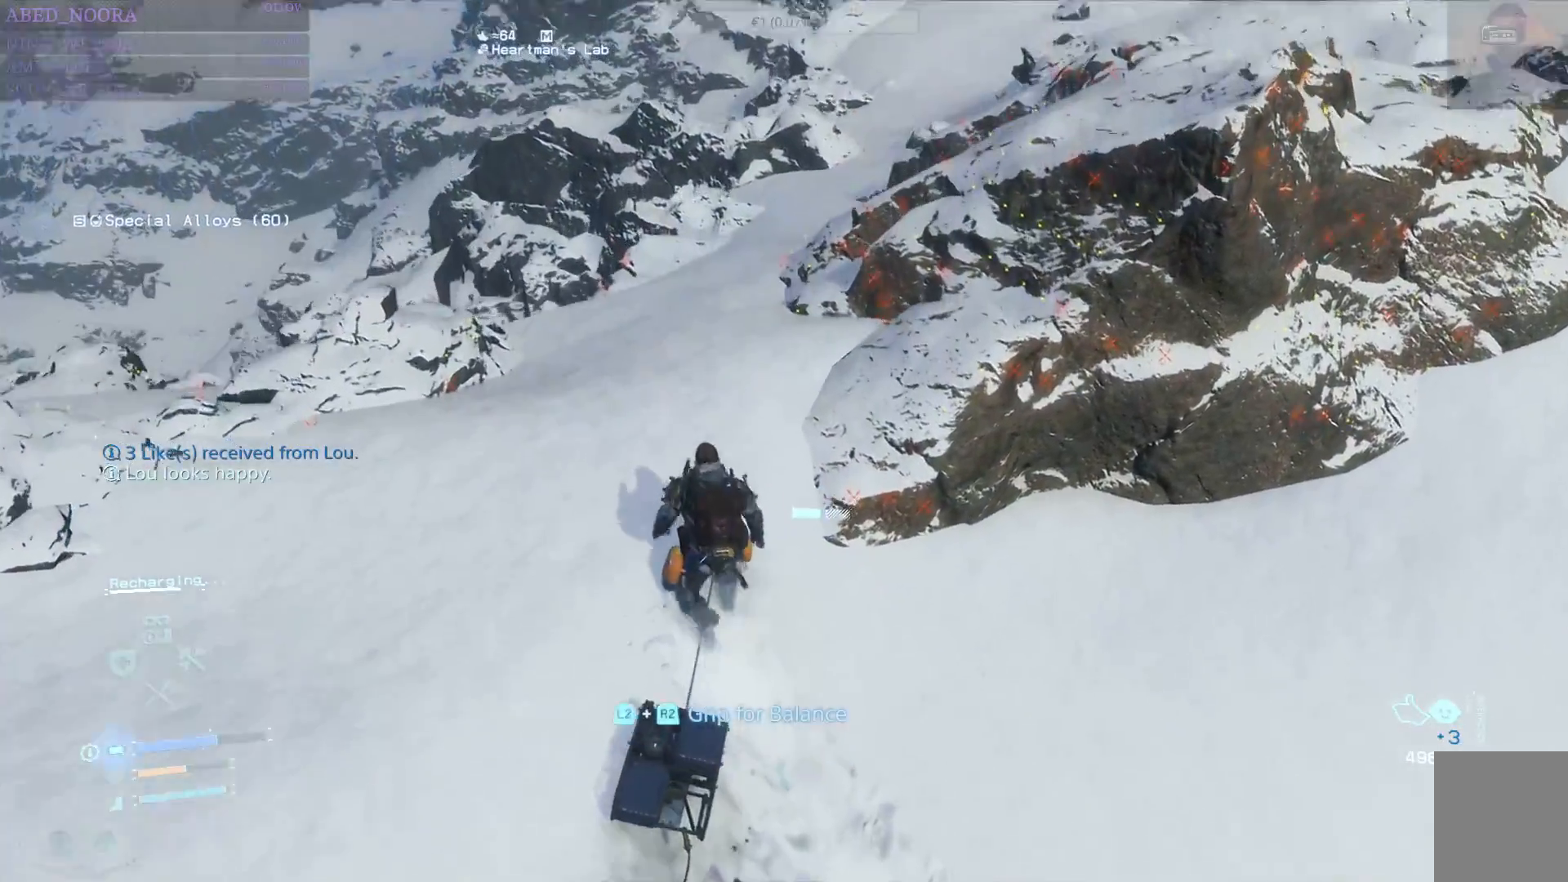
{"buttons": [], "left_stick": "up", "right_stick": "left", "events": [[367, "right_stick", "left"]]}
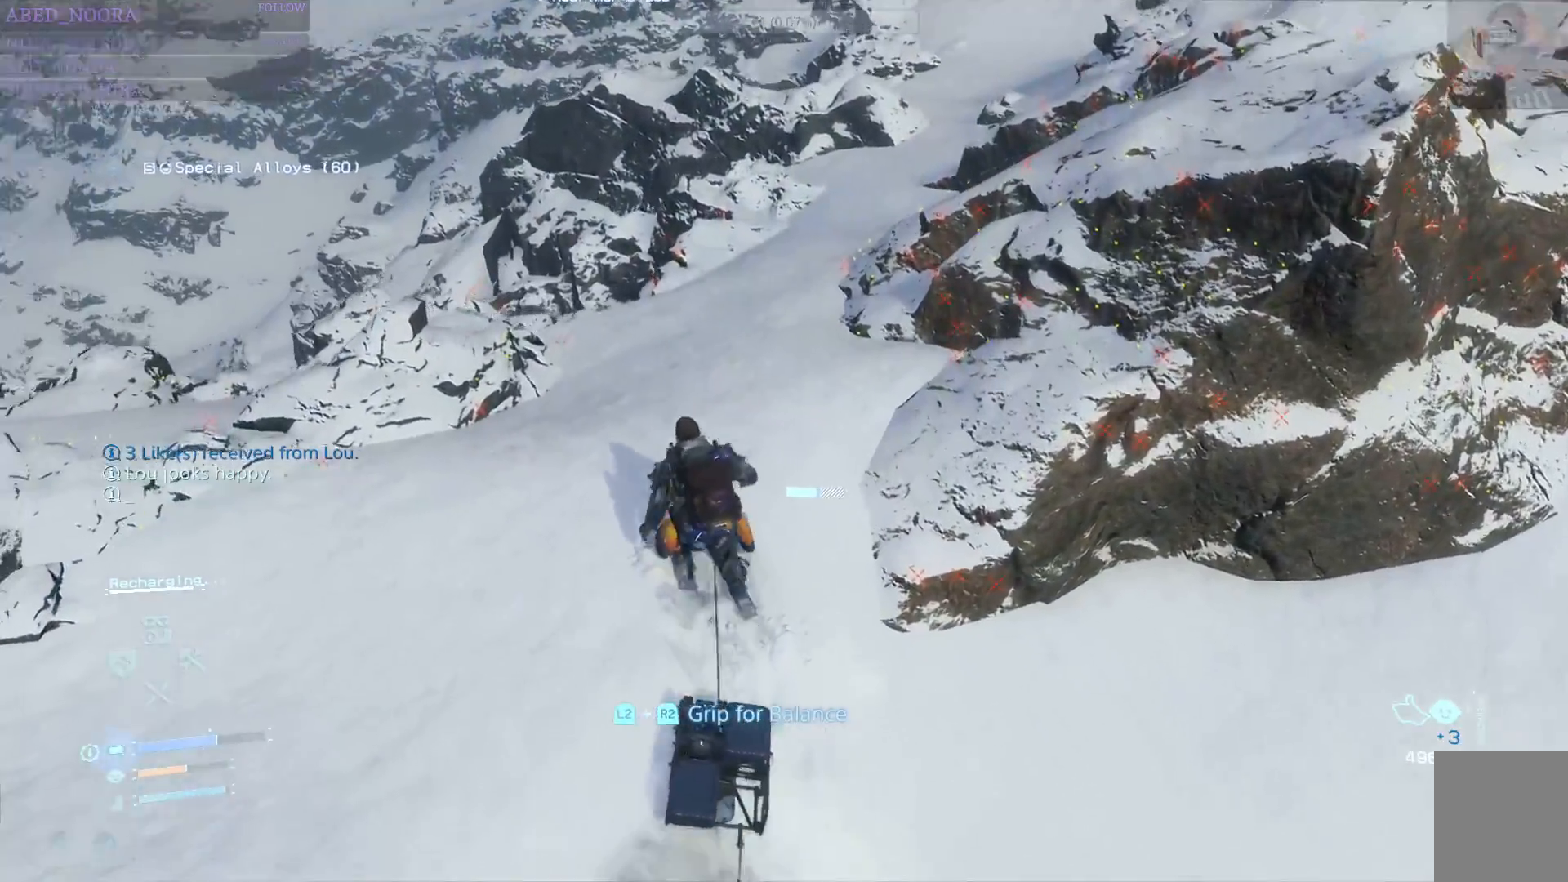
{"buttons": [], "left_stick": "up", "right_stick": "center", "events": [[200, "right_stick", "center"]]}
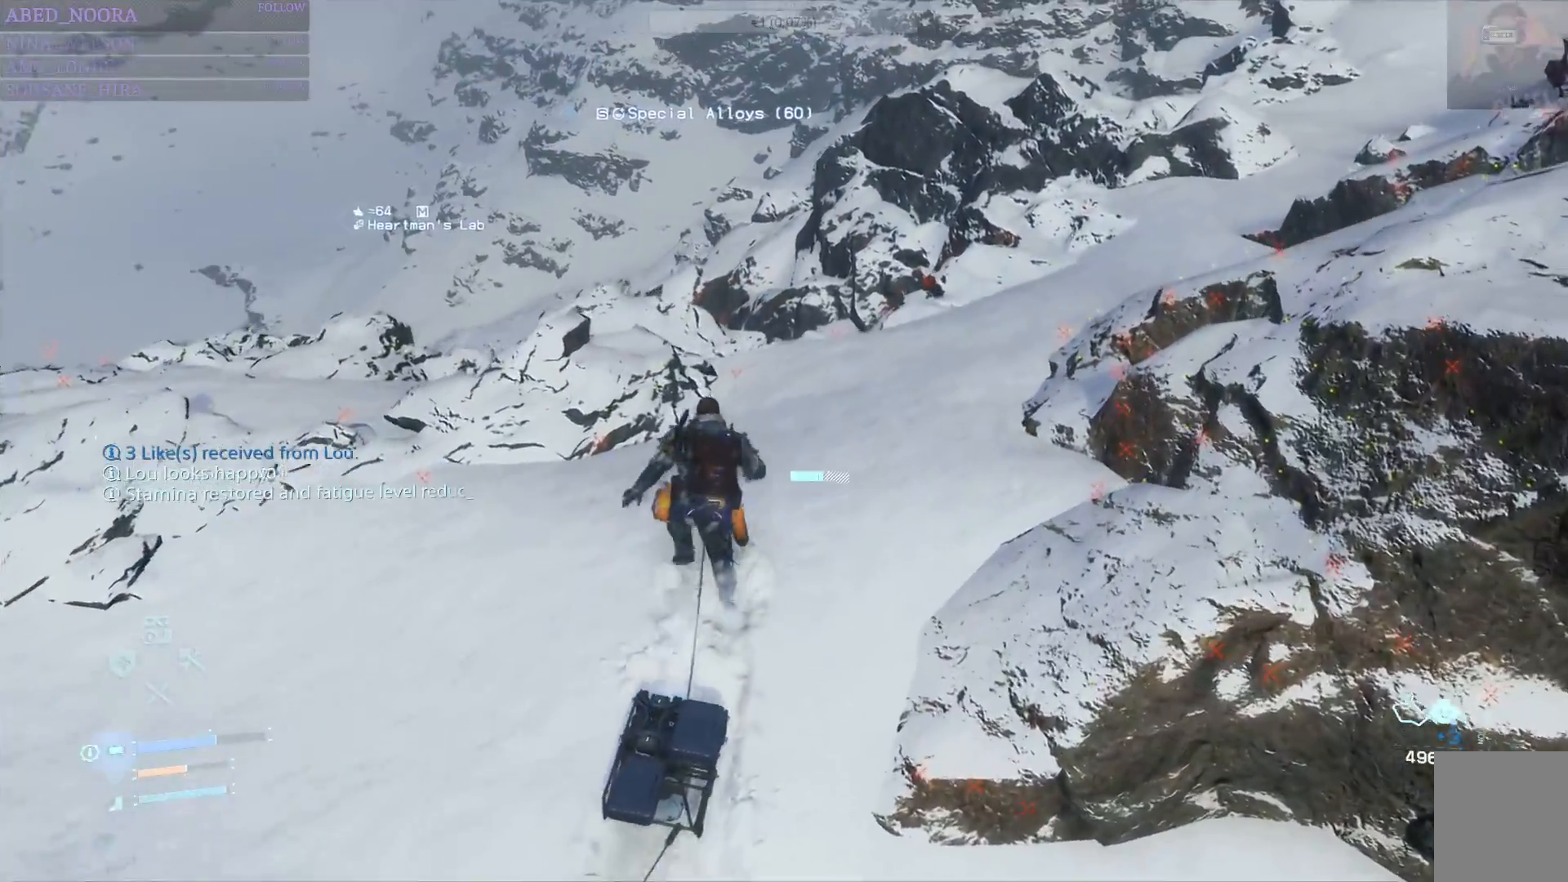
{"buttons": [], "left_stick": "up", "right_stick": "down-right", "events": [[300, "right_stick", "down-right"]]}
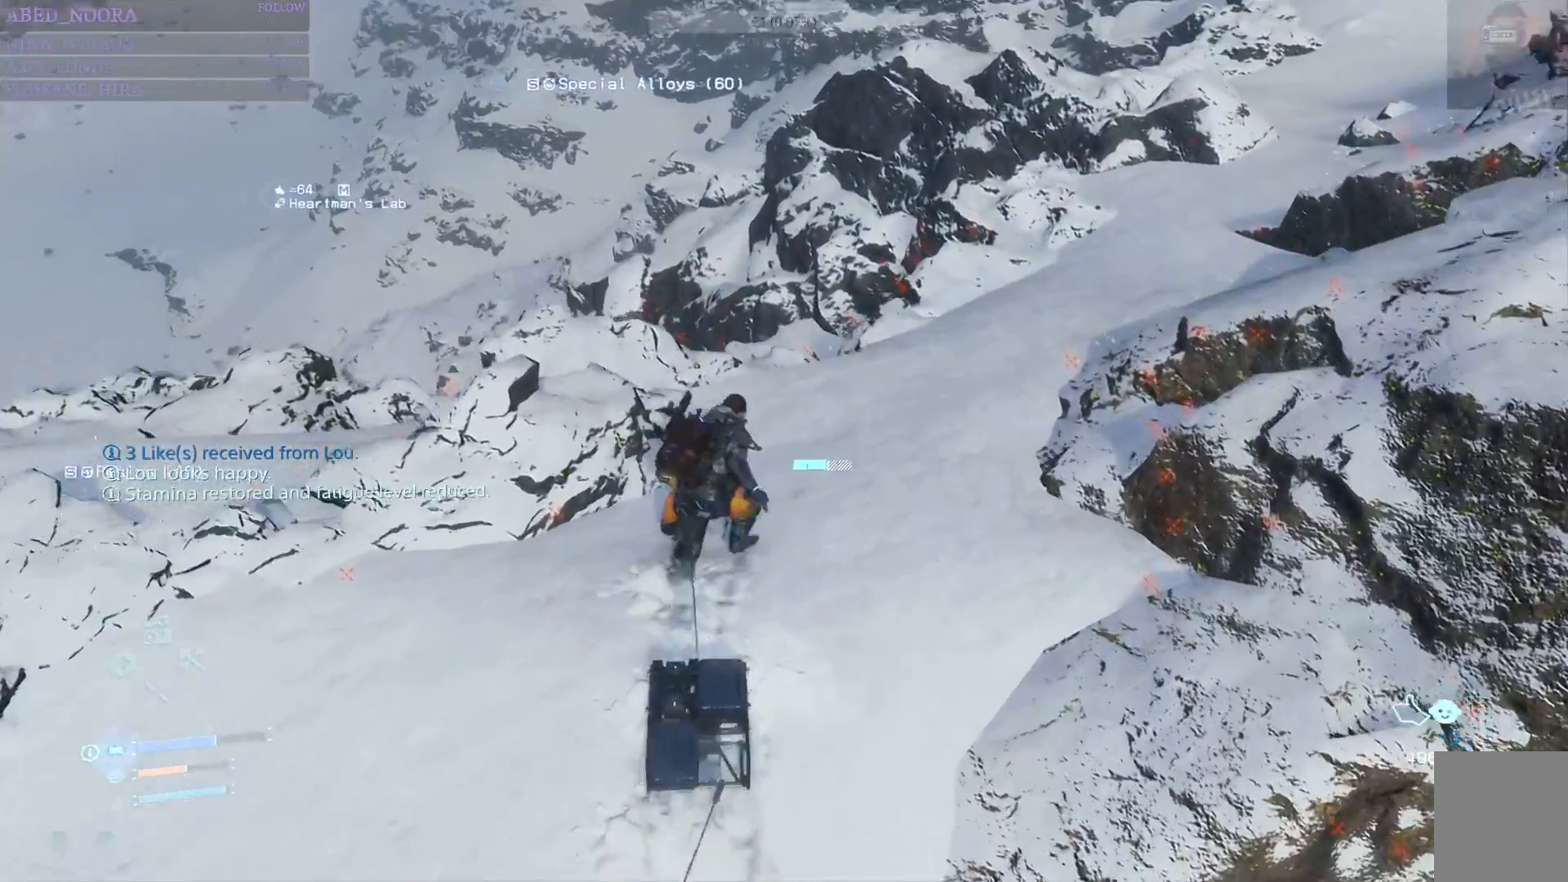
{"buttons": ["L1"], "left_stick": "center", "right_stick": "center", "events": [[17, "right_stick", "center"], [117, "L1", "down"], [133, "left_stick", "center"]]}
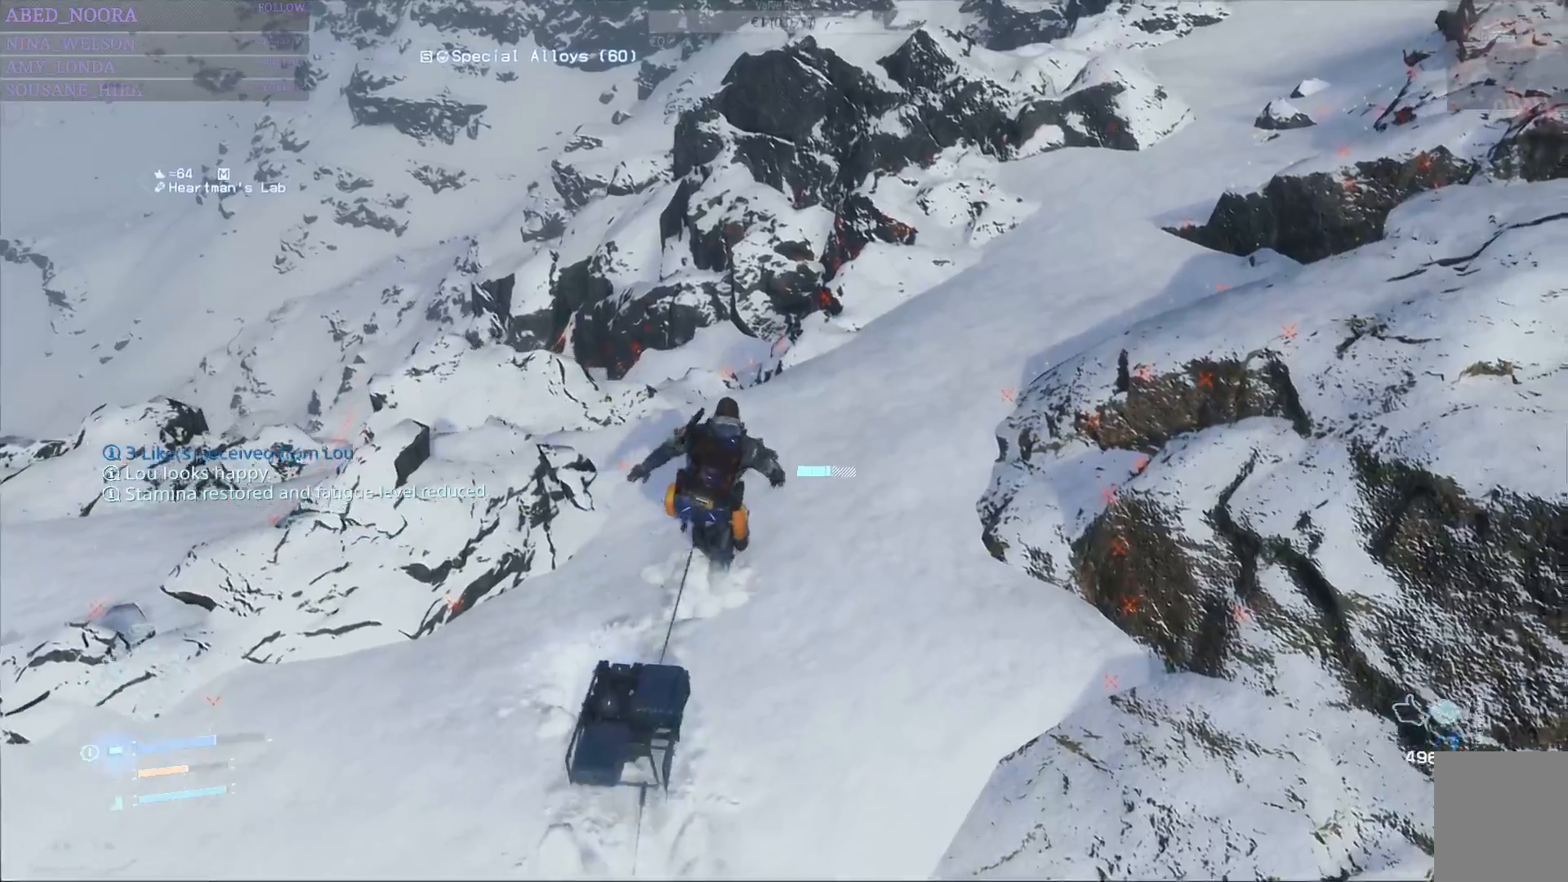
{"buttons": ["L1"], "left_stick": "center", "right_stick": "center", "events": [[383, "DPAD_LEFT", "down"], [450, "DPAD_LEFT", "up"]]}
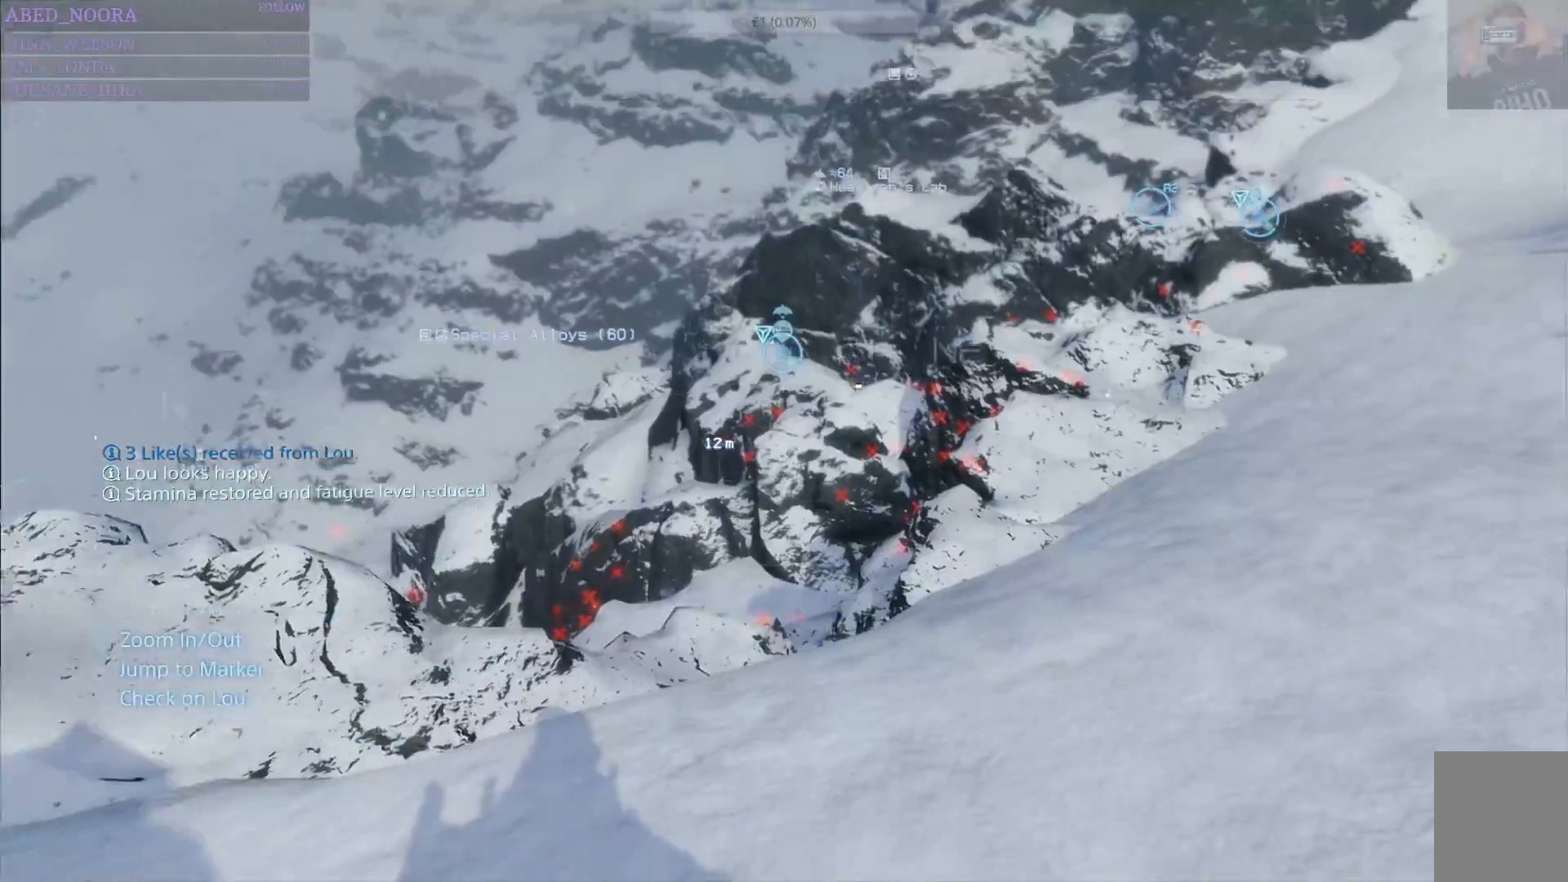
{"buttons": [], "left_stick": "center", "right_stick": "left", "events": [[83, "L1", "up"], [217, "right_stick", "left"]]}
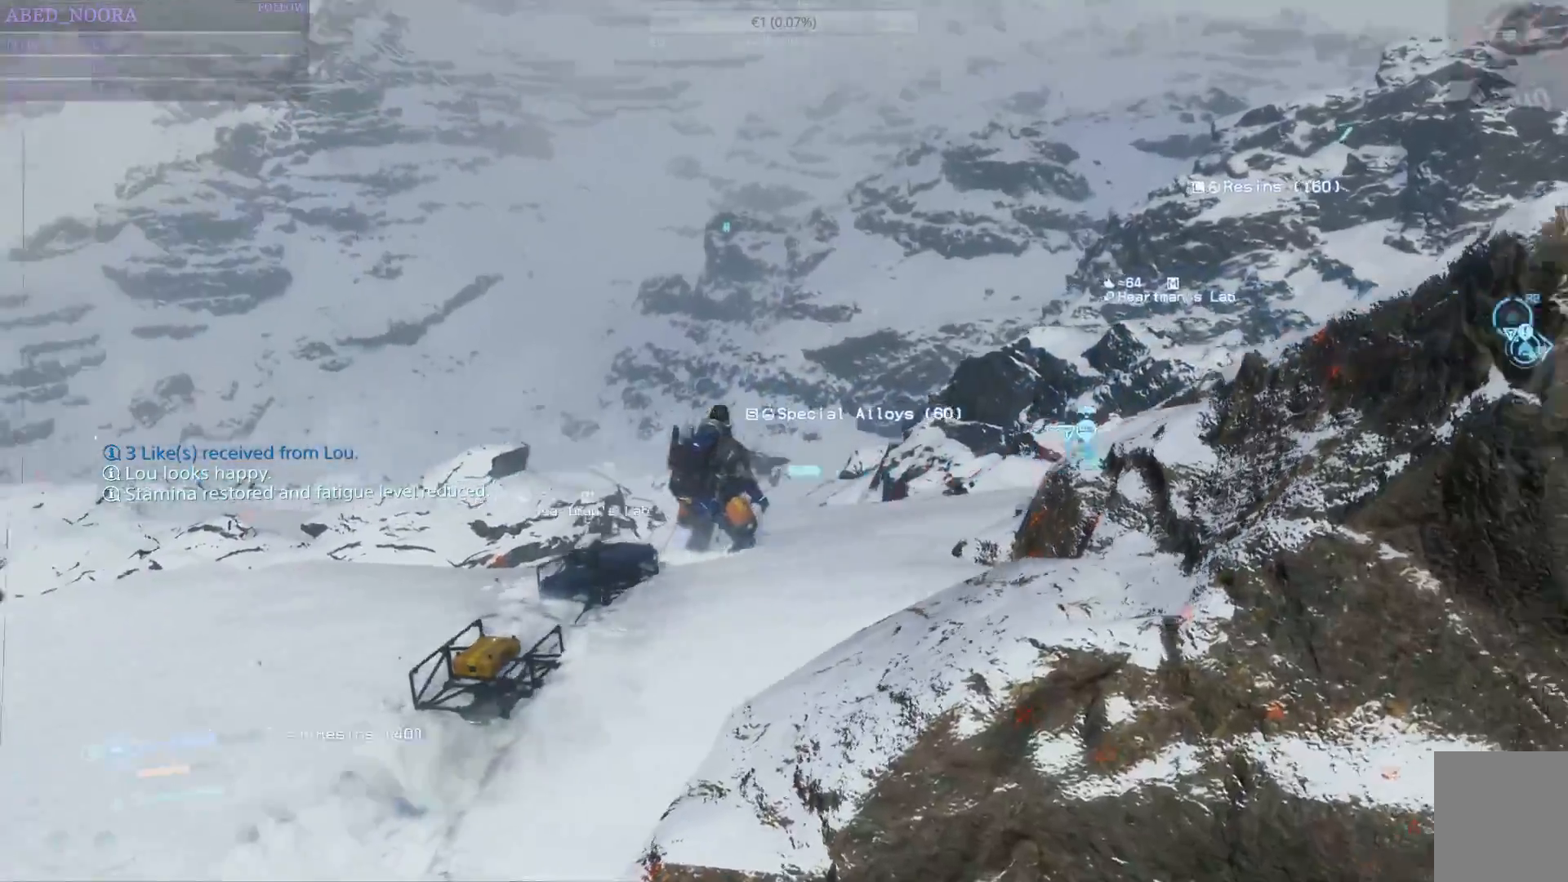
{"buttons": [], "left_stick": "up-left", "right_stick": "left", "events": [[17, "left_stick", "left"], [450, "left_stick", "up-left"]]}
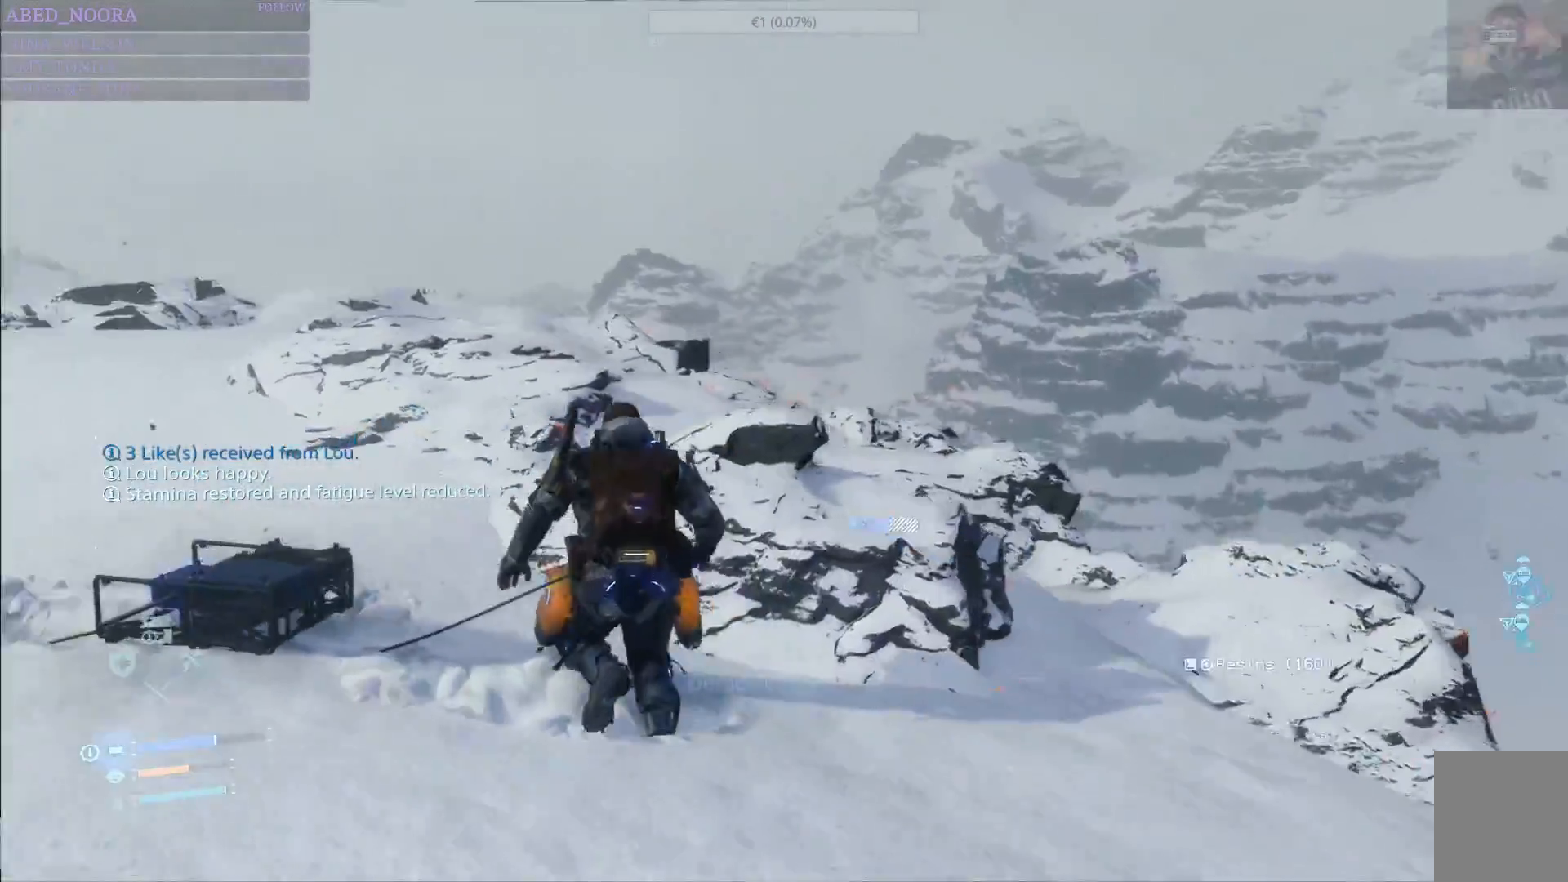
{"buttons": [], "left_stick": "up", "right_stick": "down-left"}
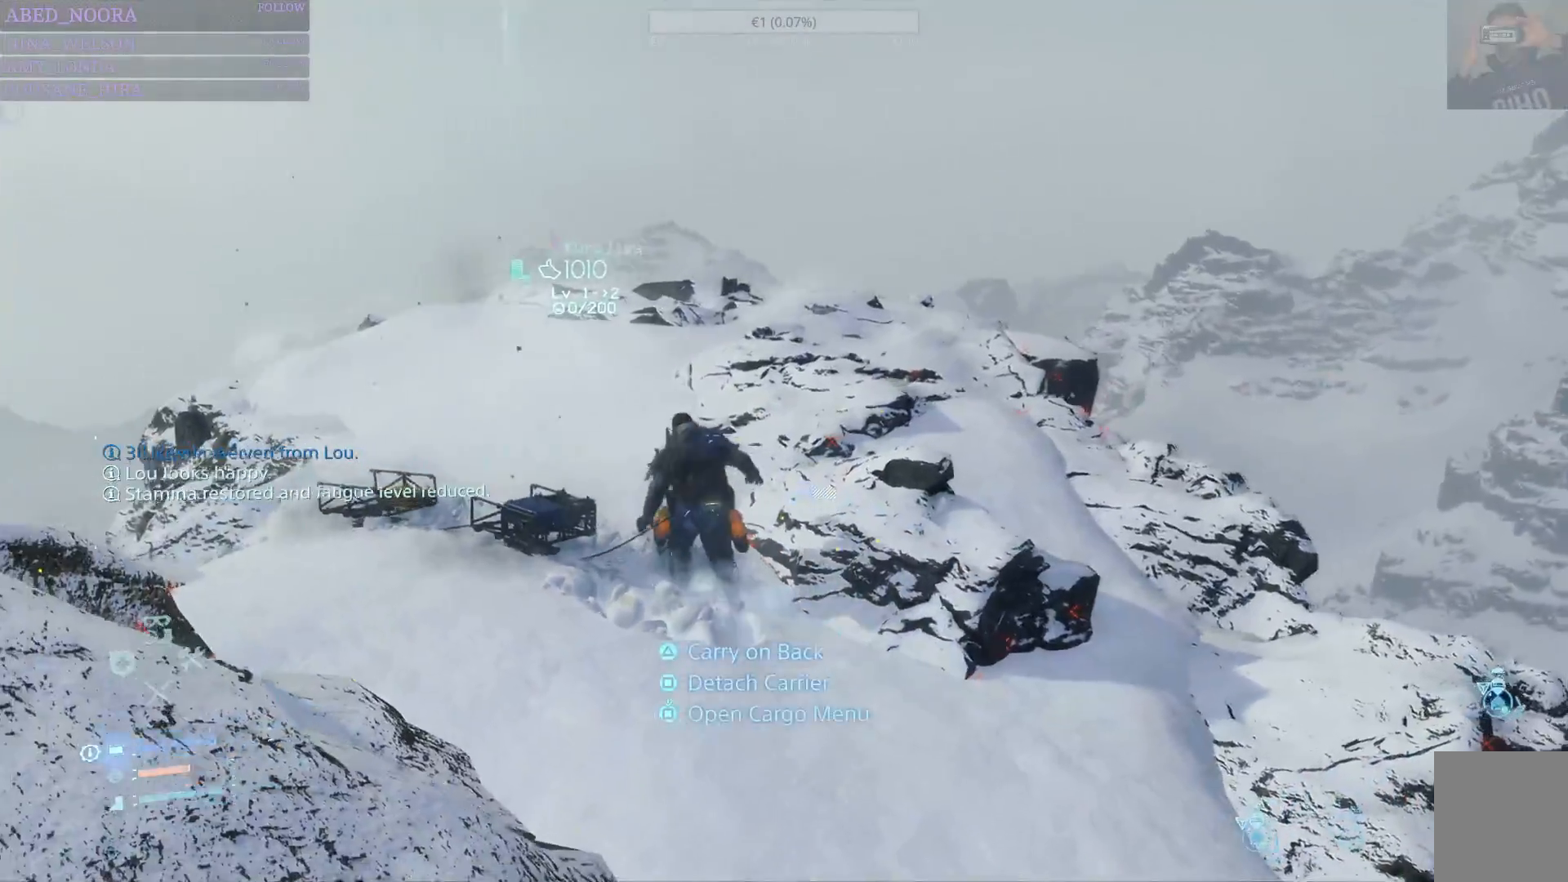
{"buttons": ["L3"], "left_stick": "up", "right_stick": "center", "events": [[50, "right_stick", "center"], [467, "L3", "down"]]}